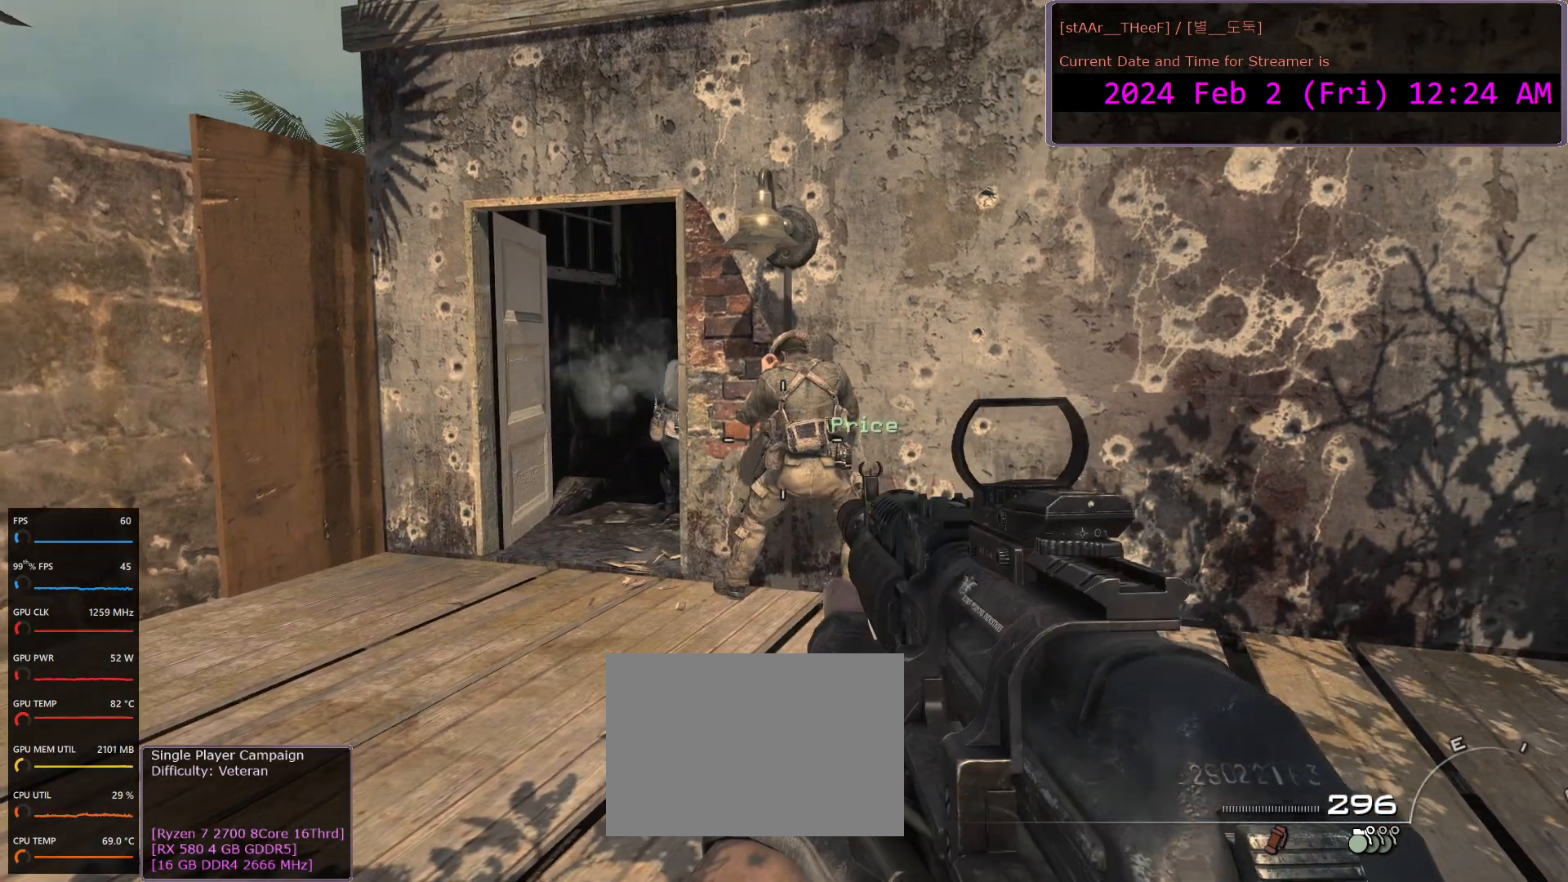
Gameplay with keyboard and mouse; each line is a JSON object with the keys and mouse buttons held at the frame after it. "events" lists presses ("down") and releases ("up") of "1", "2", "3", "4", "5", "a", "c", "d", "e", "f", "n", "q", "r", "s", "shift", "space", "tab", "w", "mouse_left", "mouse_wheel" and "mouse_right" between this image and that frame as [ms after this image, input, new state], when the widget could be followed in between. "mouse_left", "mouse_wheel", "mouse_right" = the "left", "wheel", "right" buttons of the "mouse" list. No other keys are recorded. "wheel" means that the mouse wheel is clicked or scrolled. Mouse movement is not recorded.
{"keys": ["a", "w"], "mouse": [], "events": [[17, "a", "down"], [83, "w", "down"]]}
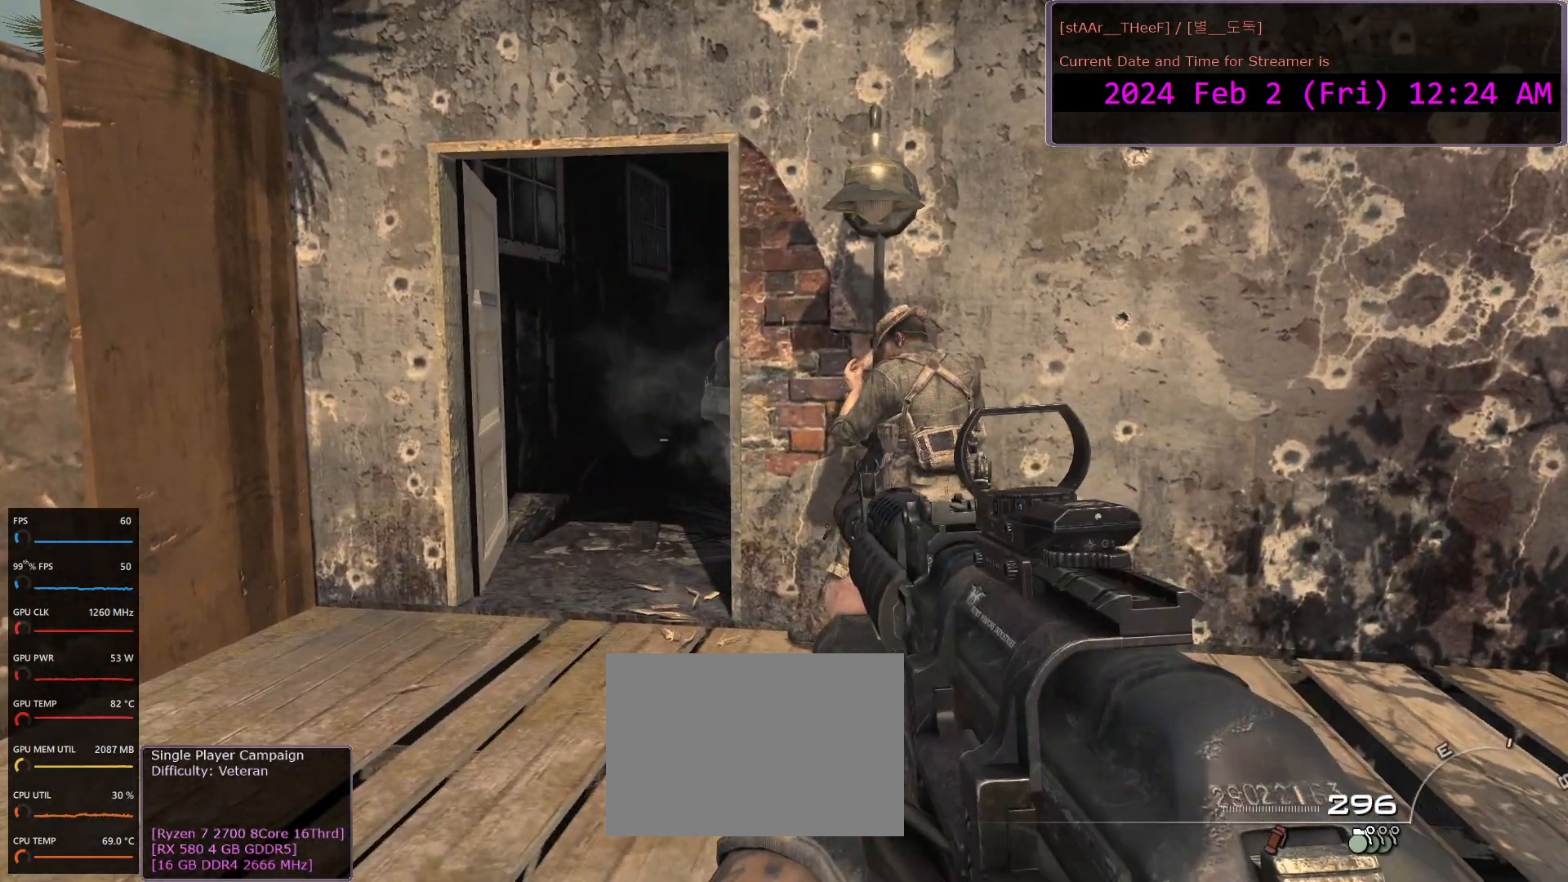
{"keys": [], "mouse": [], "events": [[200, "w", "up"], [333, "a", "up"]]}
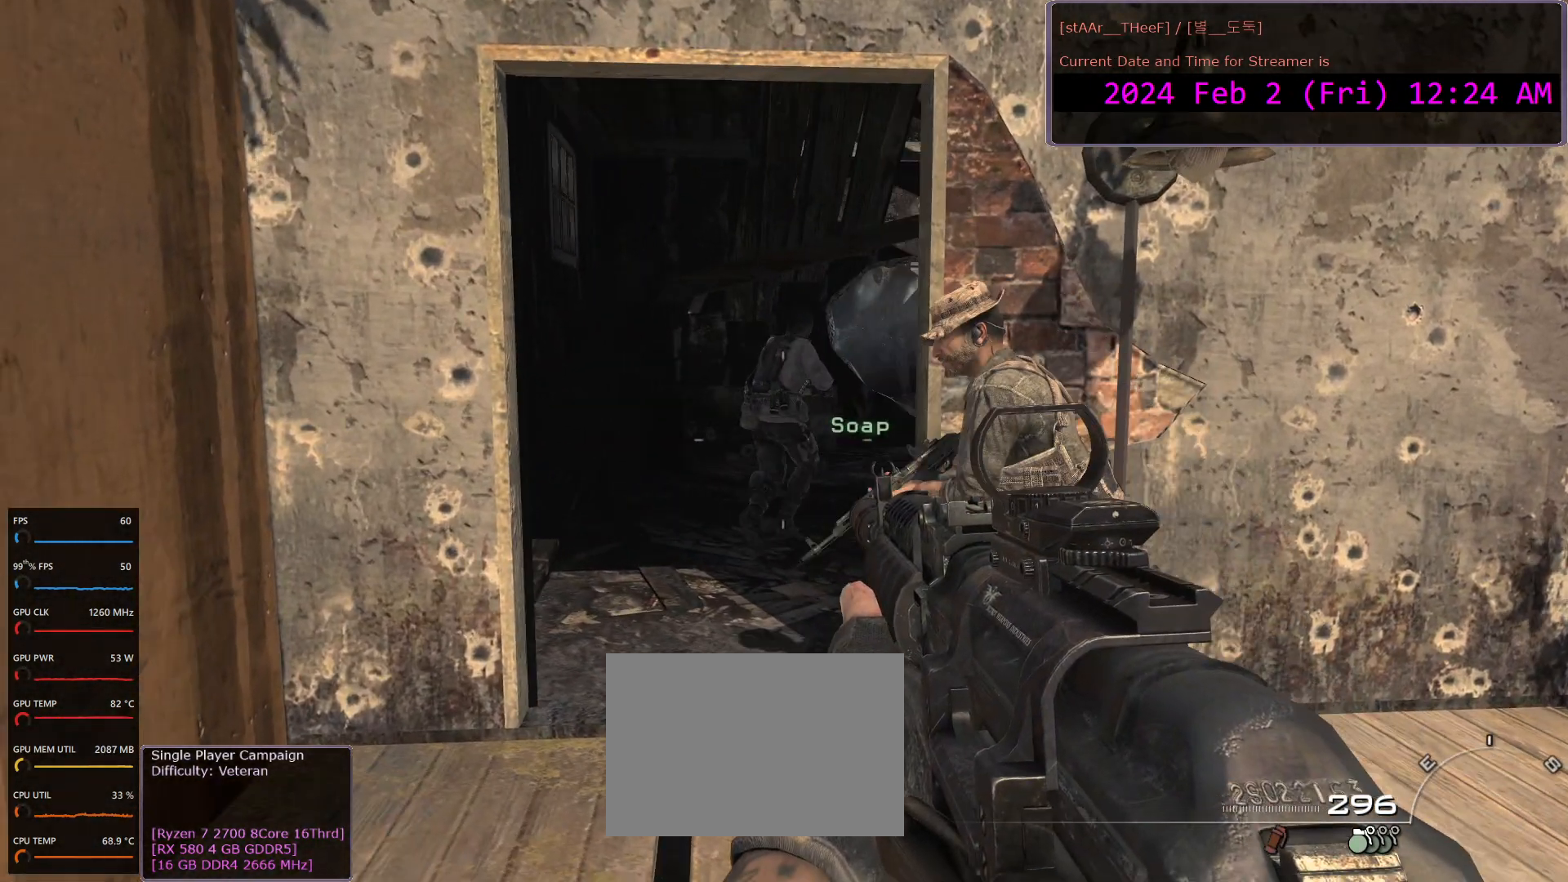
{"keys": ["w"], "mouse": [], "events": [[250, "w", "down"]]}
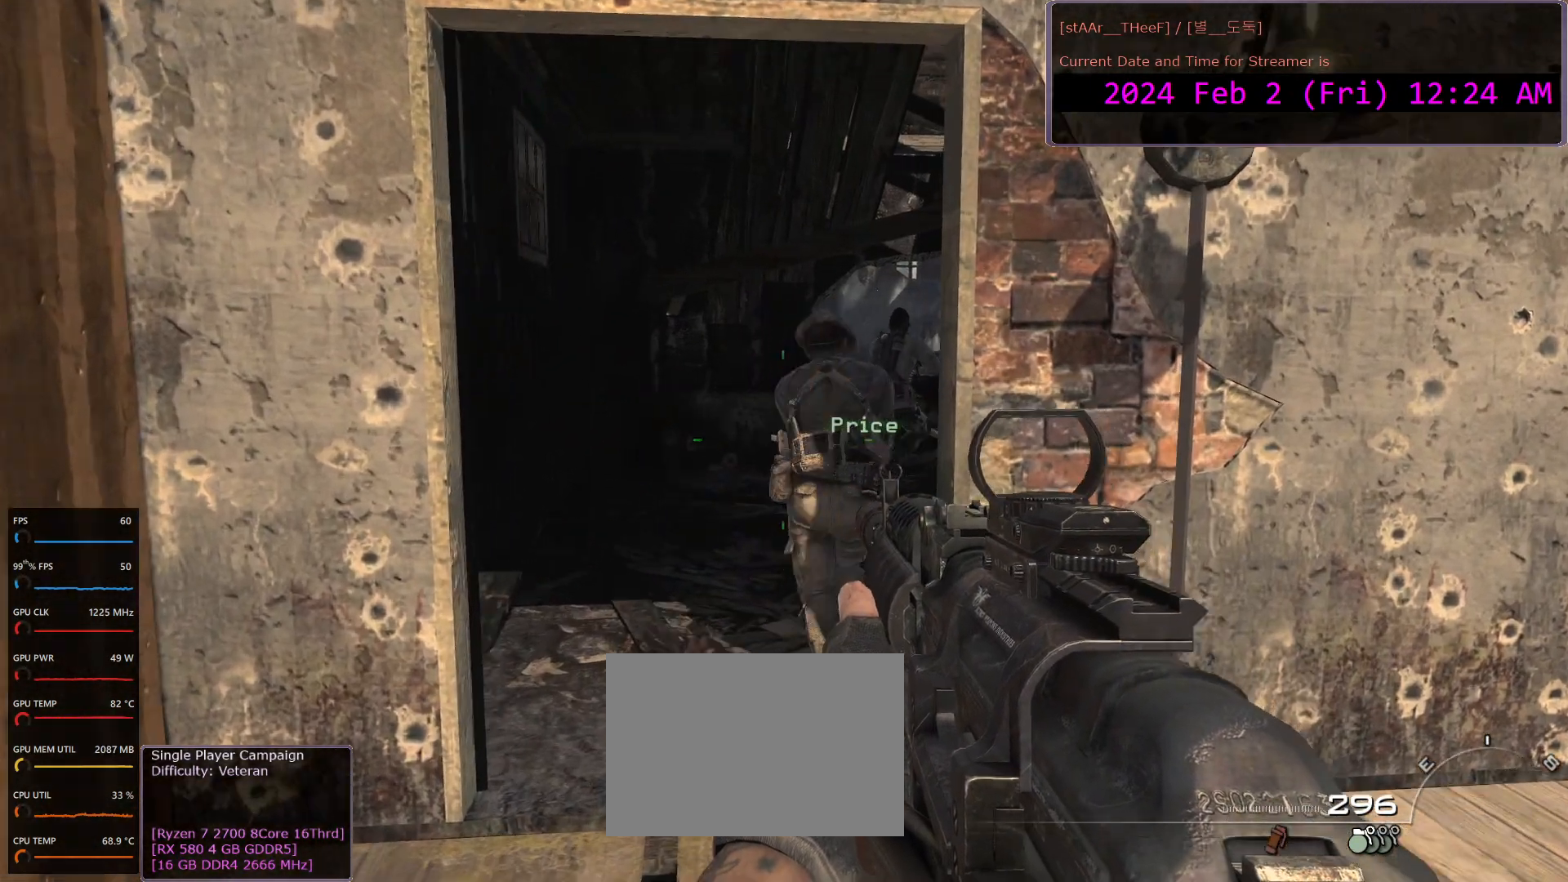
{"keys": ["w"], "mouse": [], "events": [[233, "a", "down"], [317, "a", "up"]]}
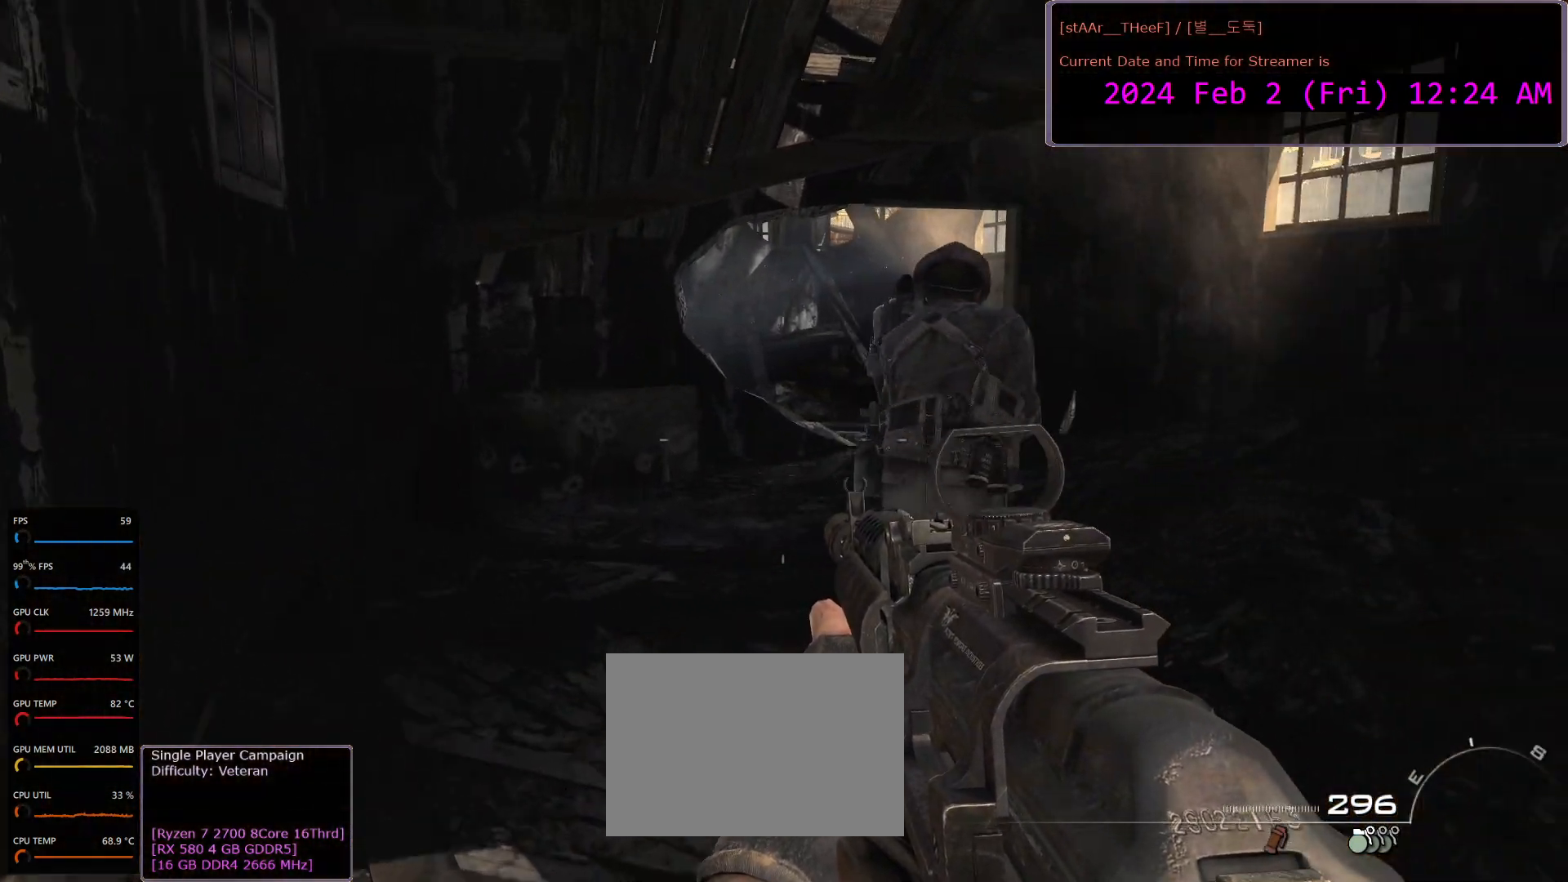
{"keys": ["w"], "mouse": [], "events": [[183, "w", "up"], [350, "w", "down"]]}
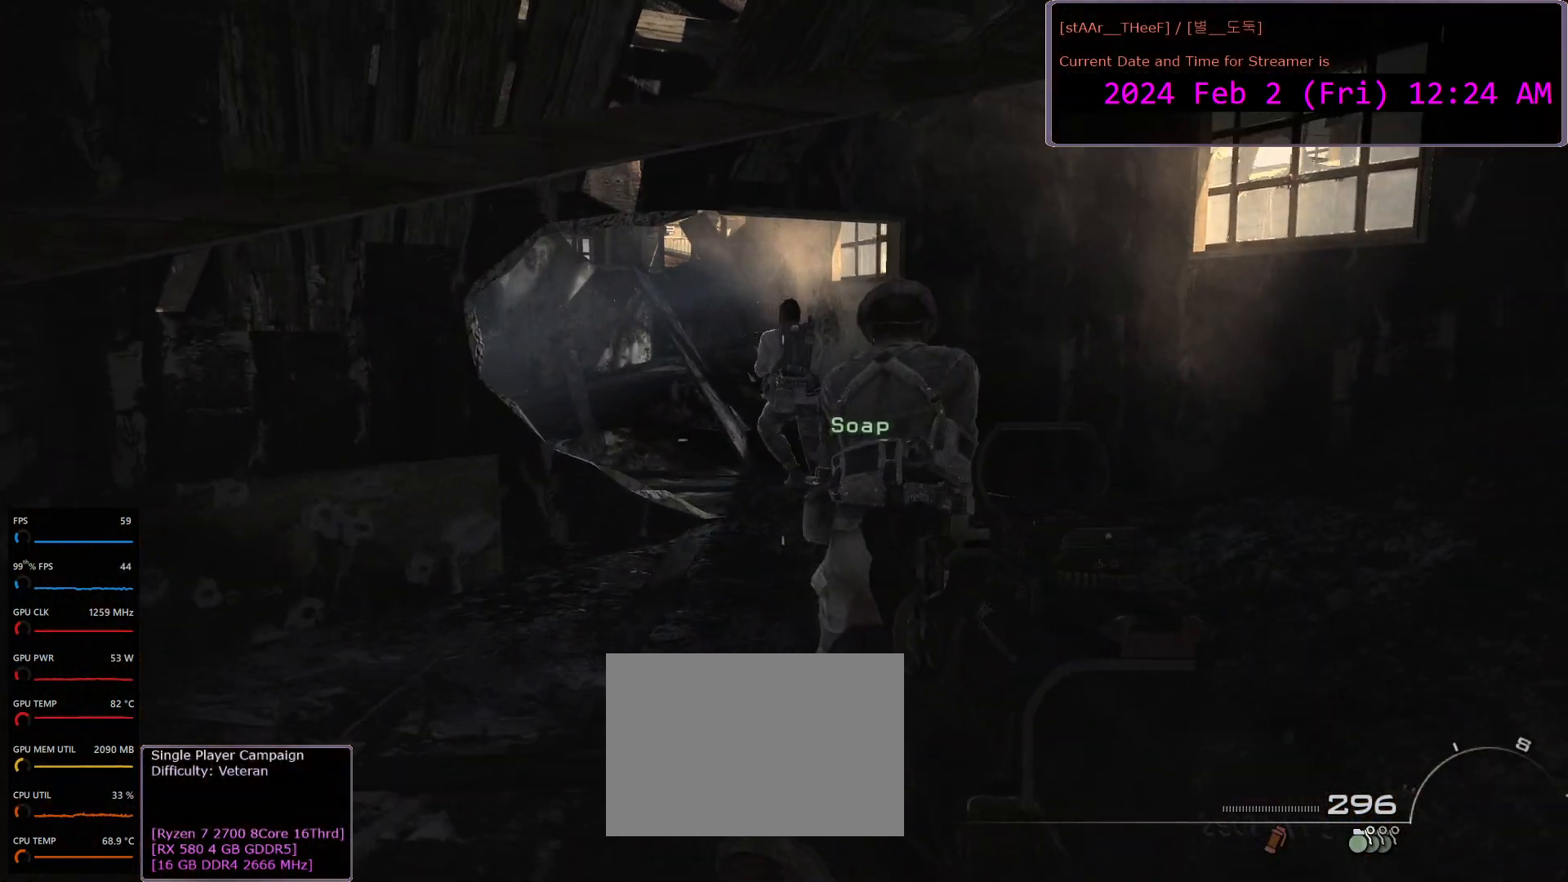
{"keys": ["w"], "mouse": [], "events": [[117, "d", "down"], [400, "d", "up"]]}
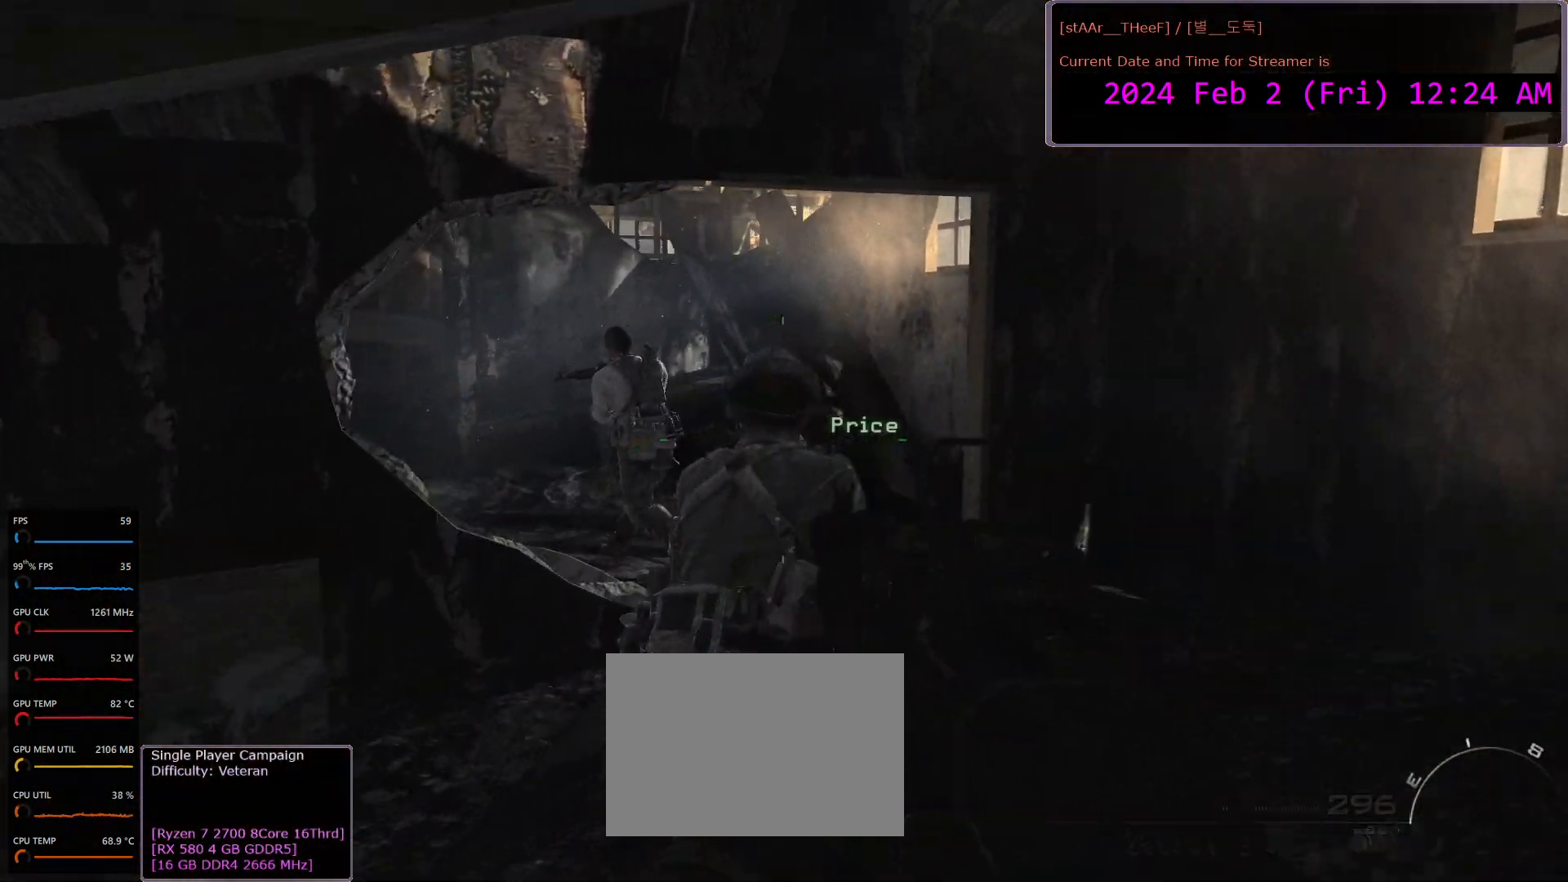
{"keys": [], "mouse": [], "events": [[17, "w", "up"]]}
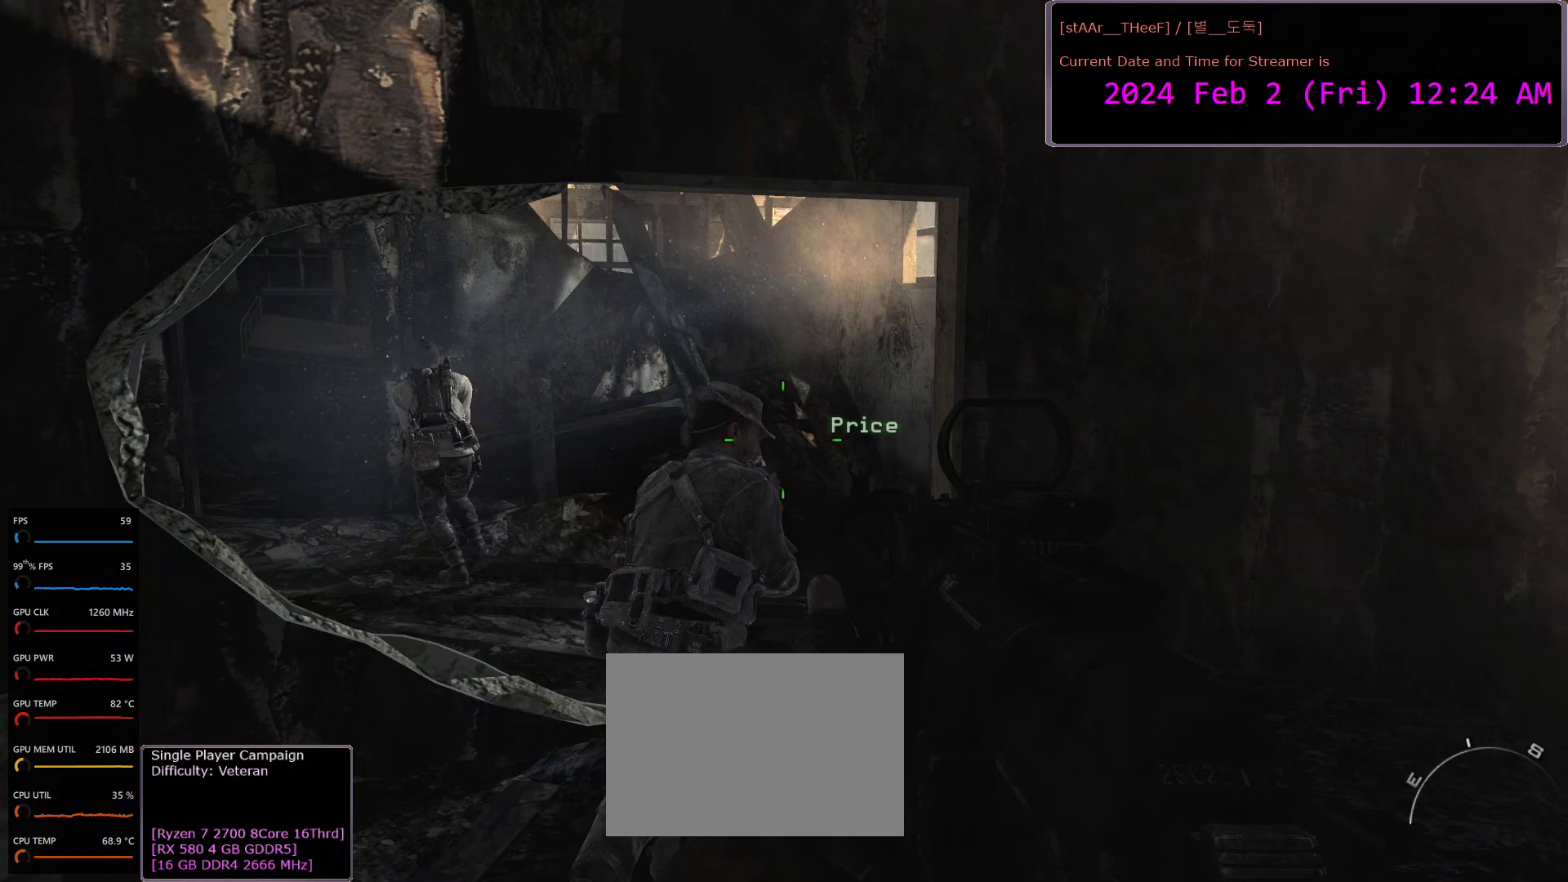
{"keys": ["d", "w"], "mouse": [], "events": [[17, "w", "down"], [133, "d", "down"], [283, "d", "up"], [417, "d", "down"]]}
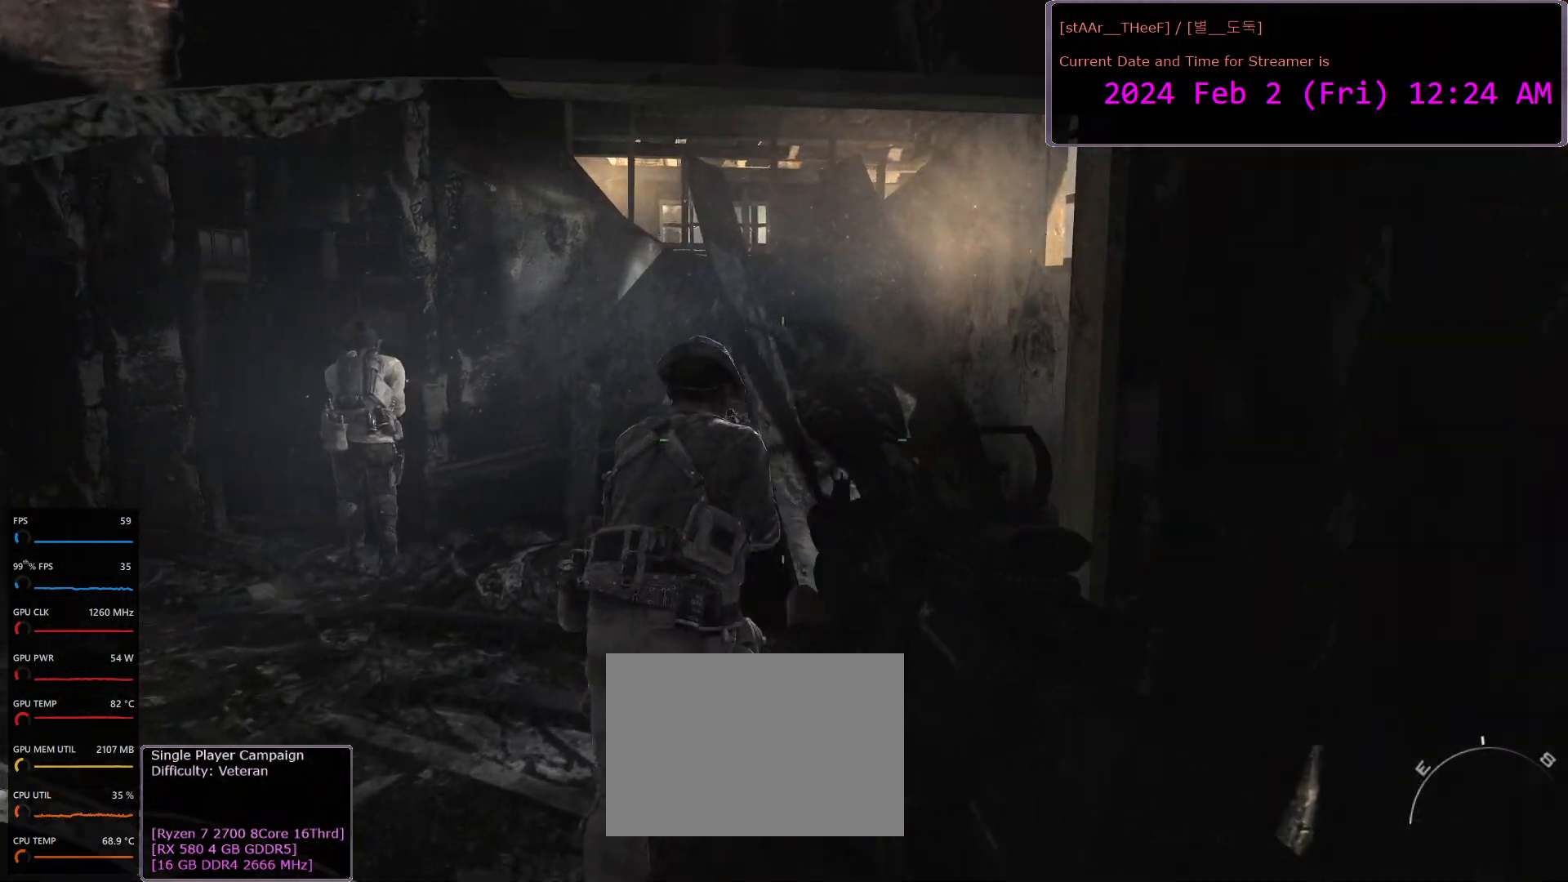
{"keys": [], "mouse": [], "events": [[50, "w", "up"], [100, "d", "up"]]}
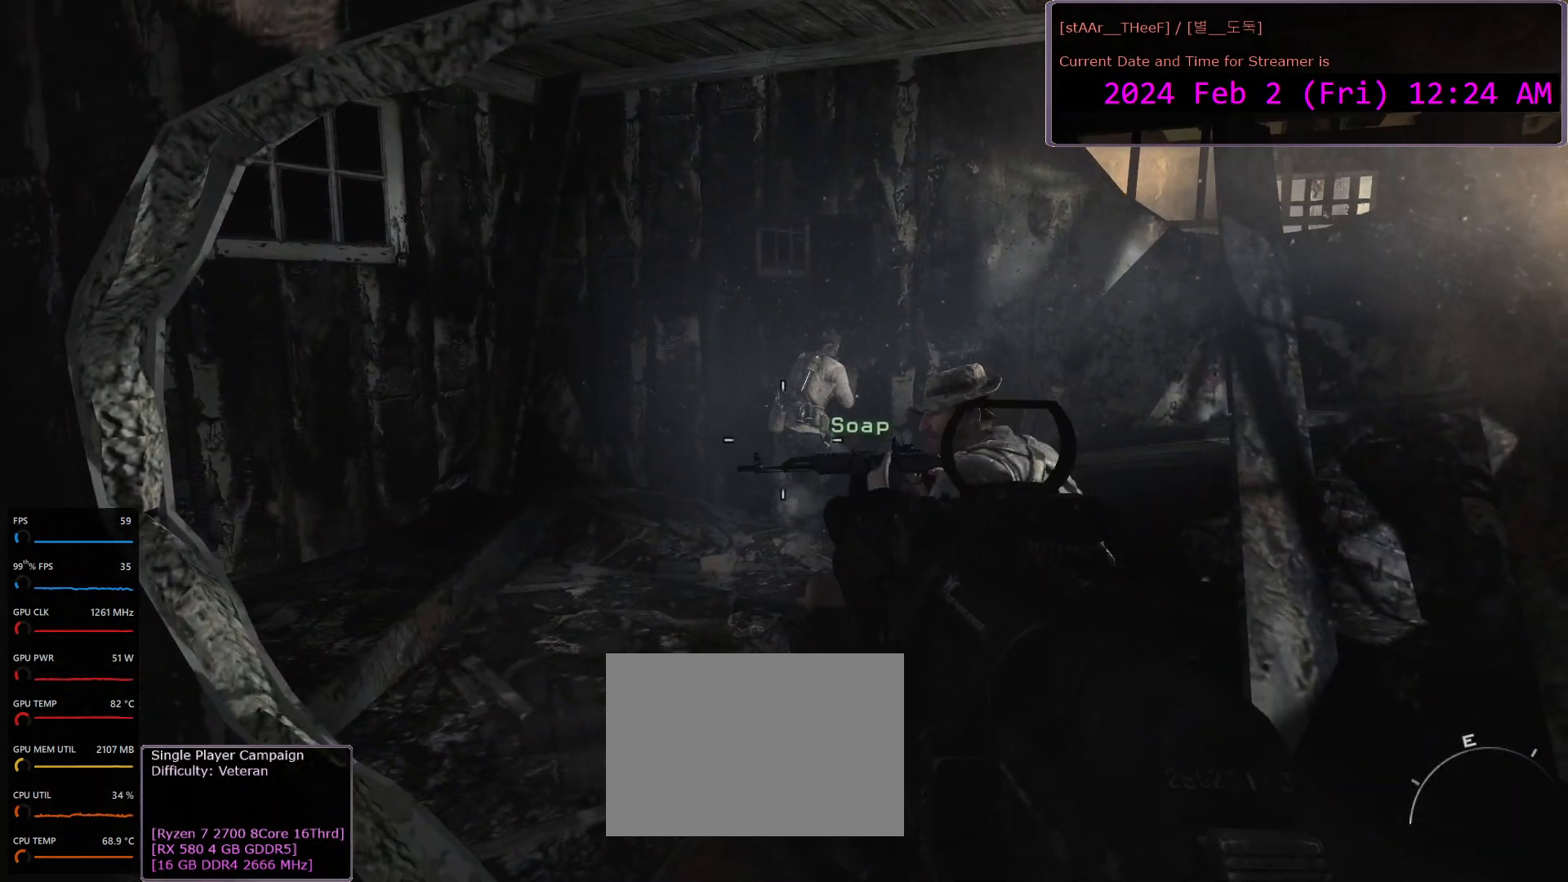
{"keys": ["d"], "mouse": [], "events": [[33, "w", "down"], [217, "d", "down"], [400, "w", "up"]]}
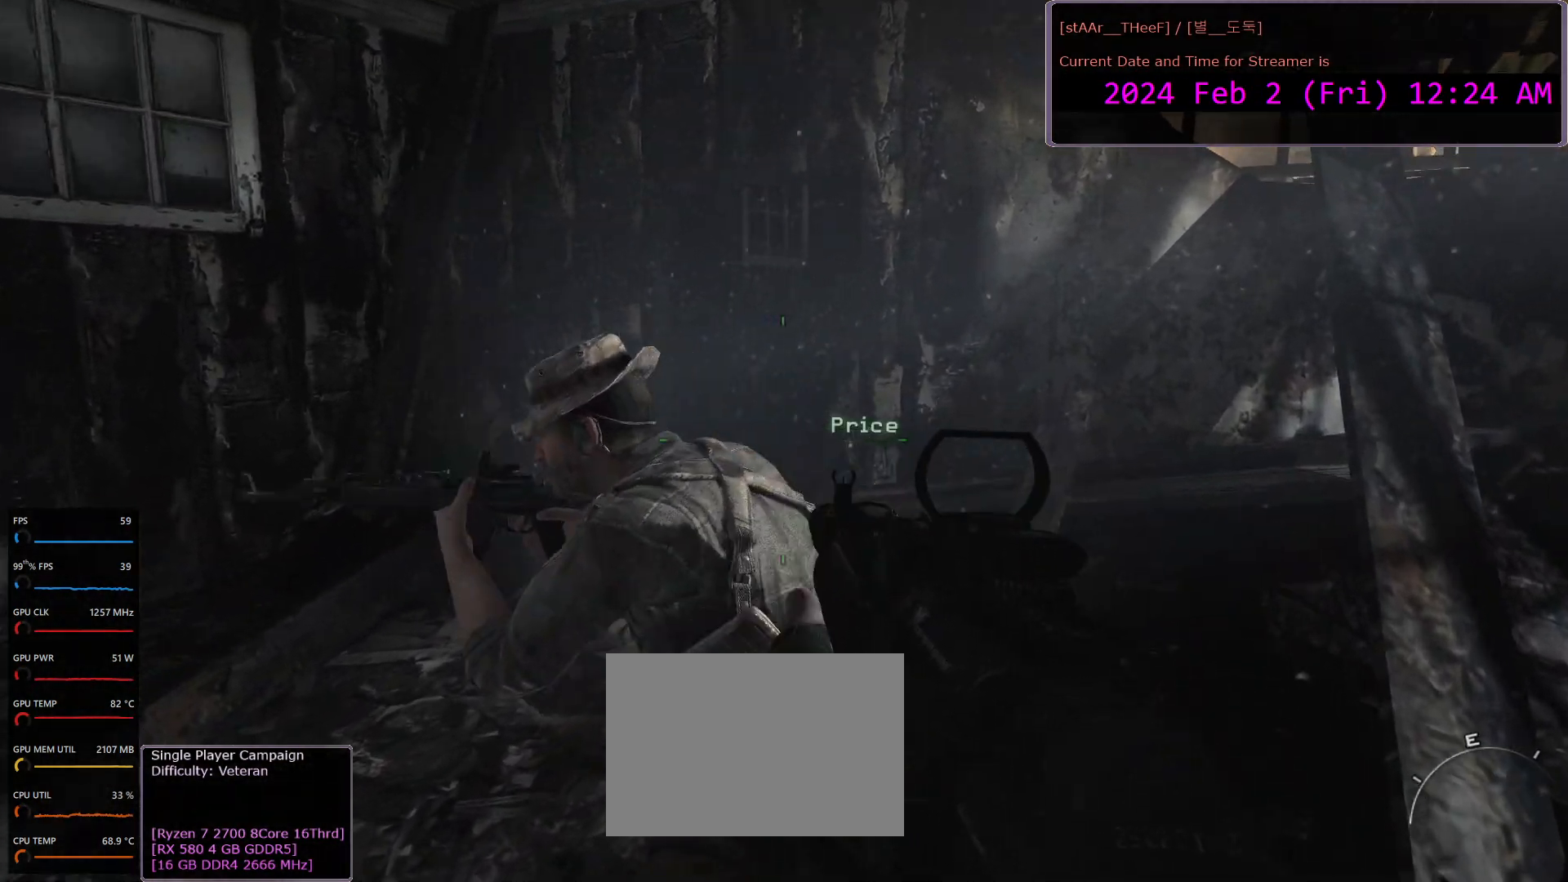
{"keys": ["w"], "mouse": [], "events": [[100, "d", "up"], [383, "w", "down"]]}
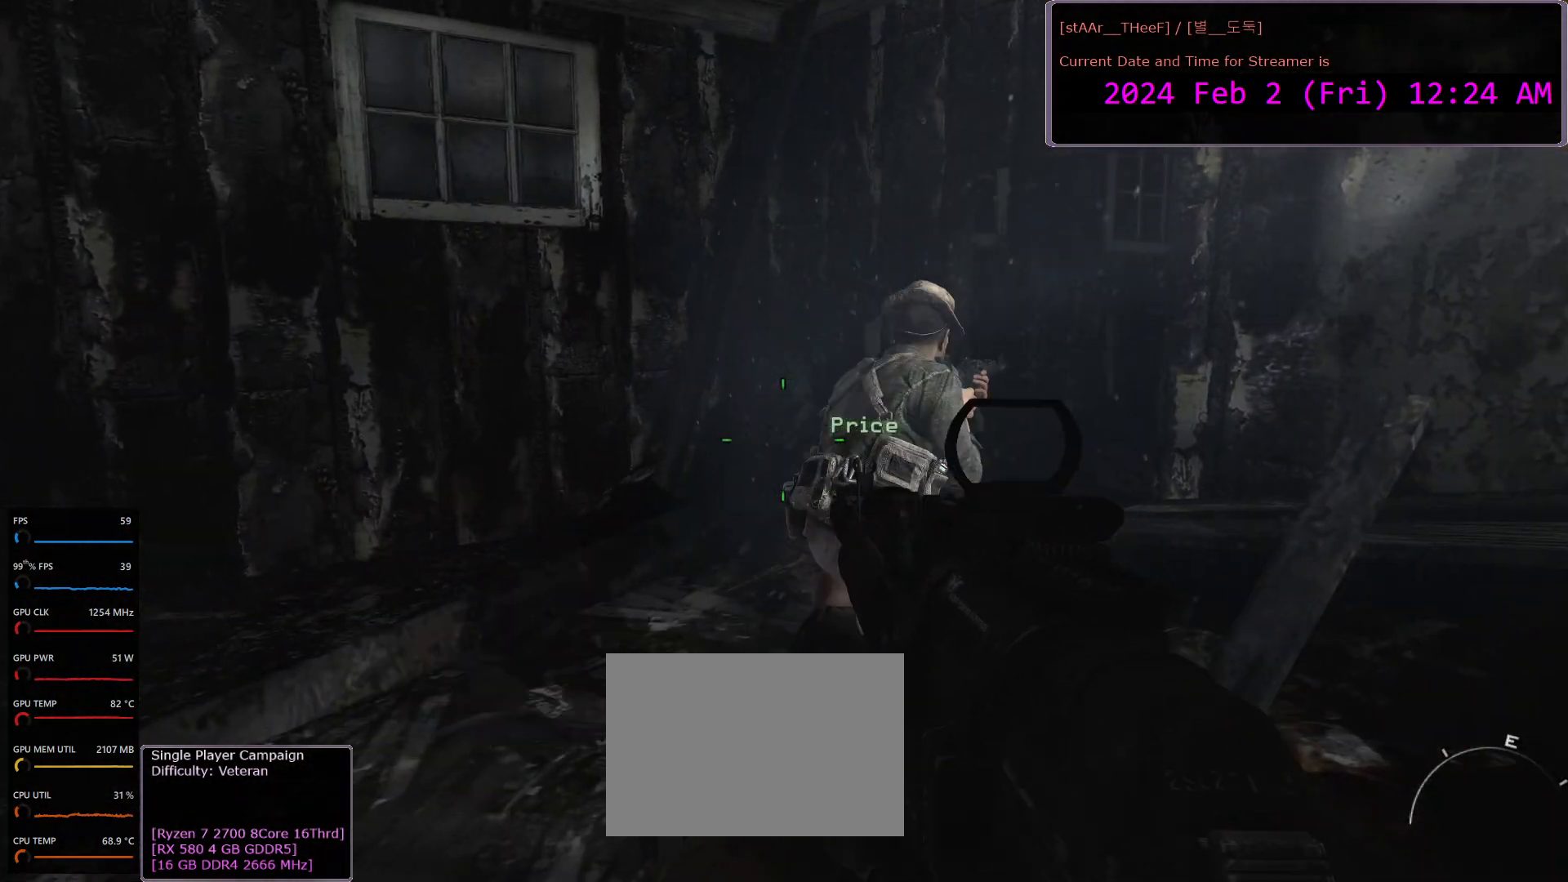
{"keys": [], "mouse": [], "events": [[17, "a", "down"], [267, "w", "up"], [467, "a", "up"]]}
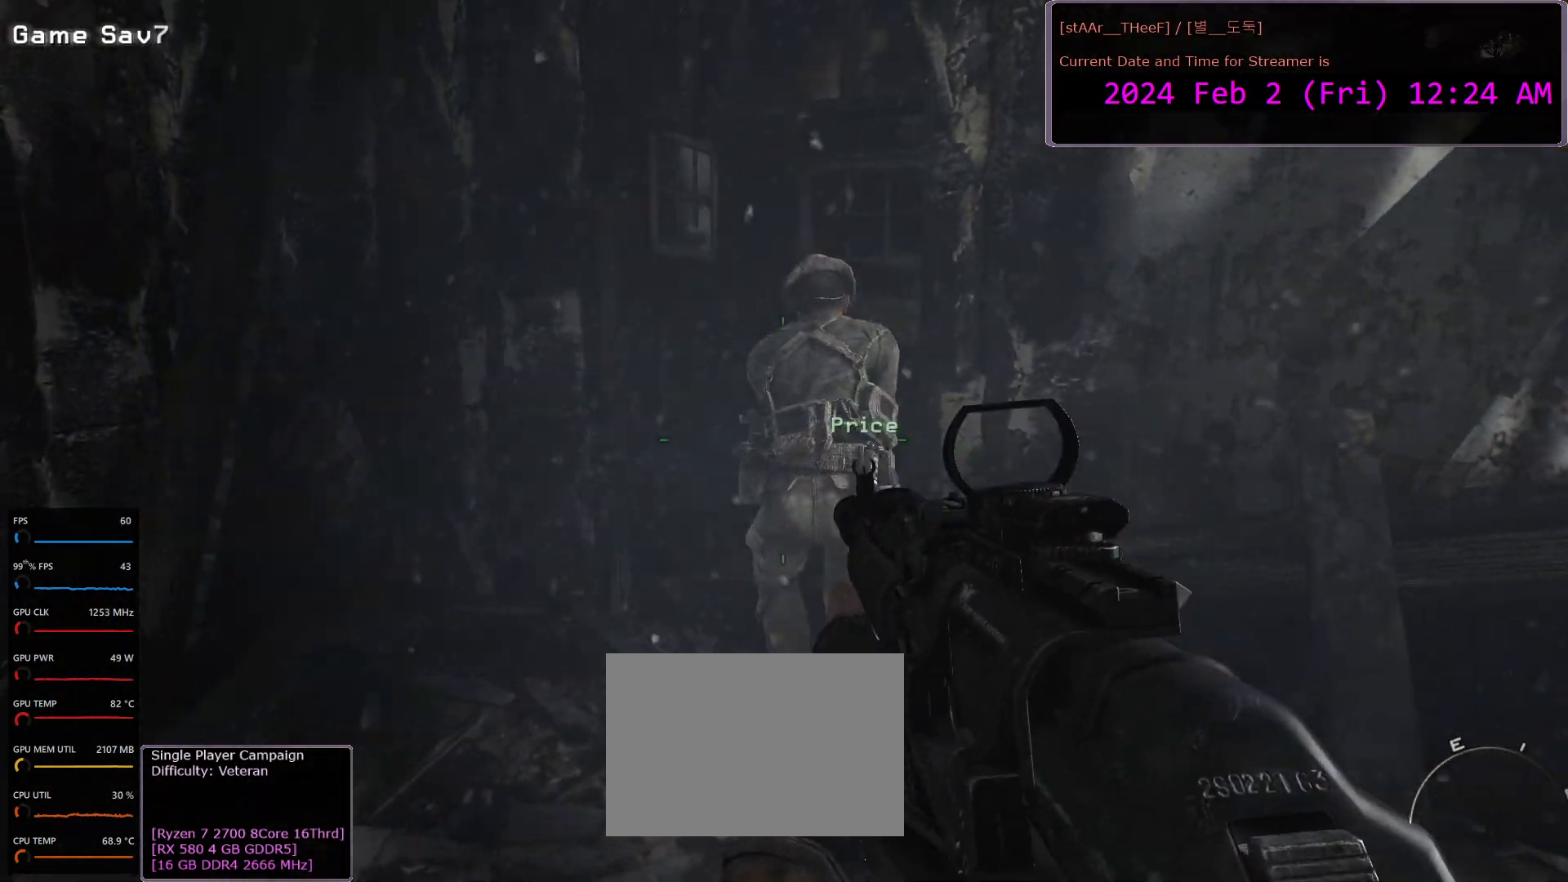
{"keys": ["a", "w"], "mouse": [], "events": [[300, "w", "down"], [367, "a", "down"]]}
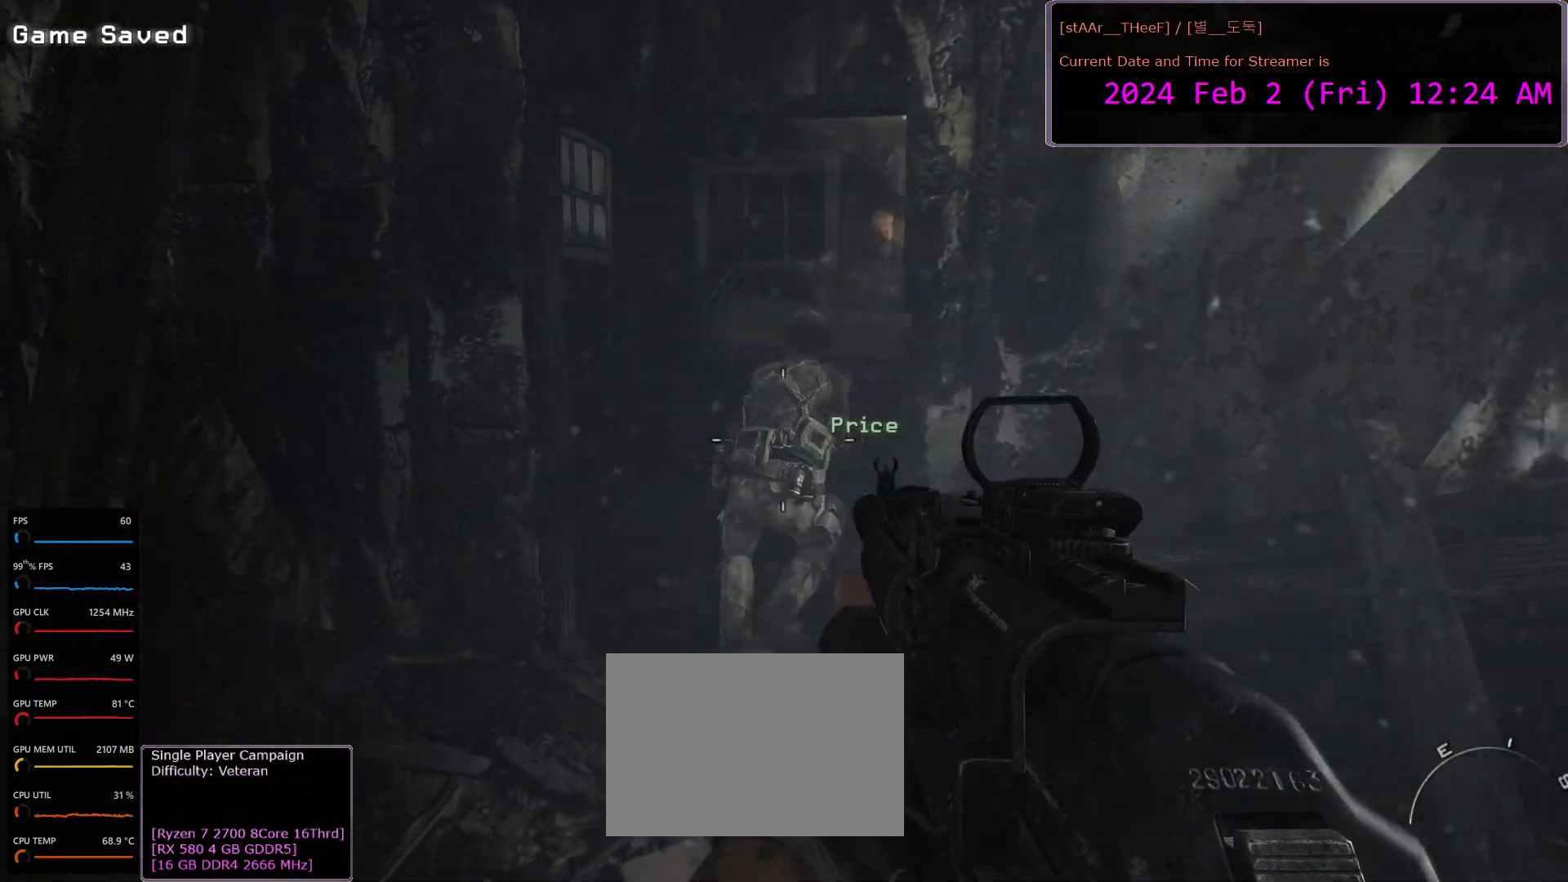
{"keys": ["w"], "mouse": [], "events": [[17, "a", "up"], [317, "a", "down"], [433, "a", "up"]]}
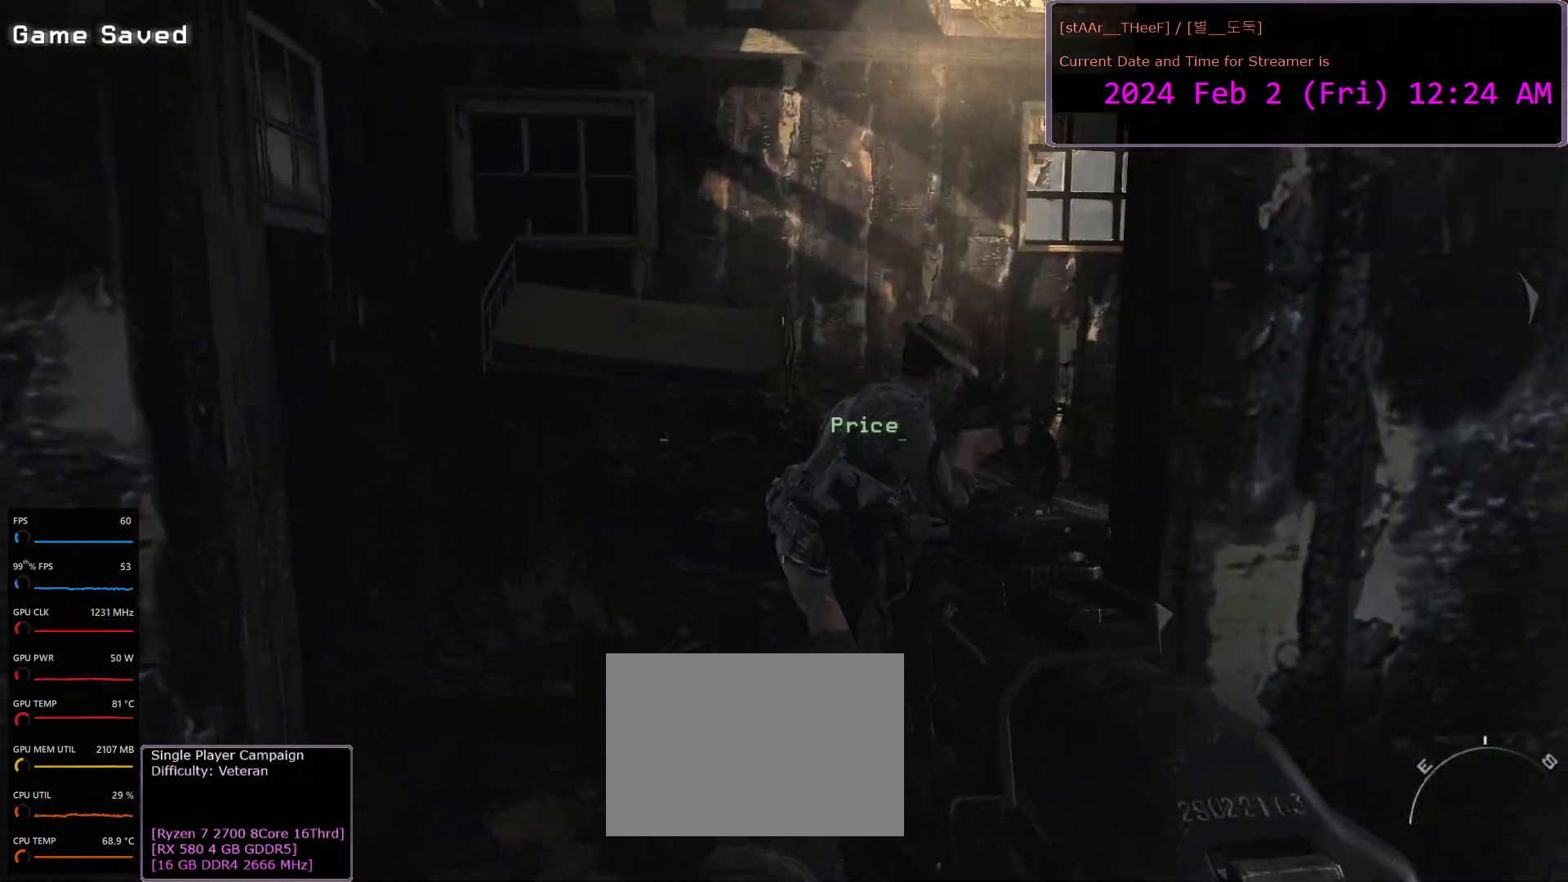
{"keys": [], "mouse": [], "events": [[133, "a", "down"], [417, "w", "up"], [467, "a", "up"]]}
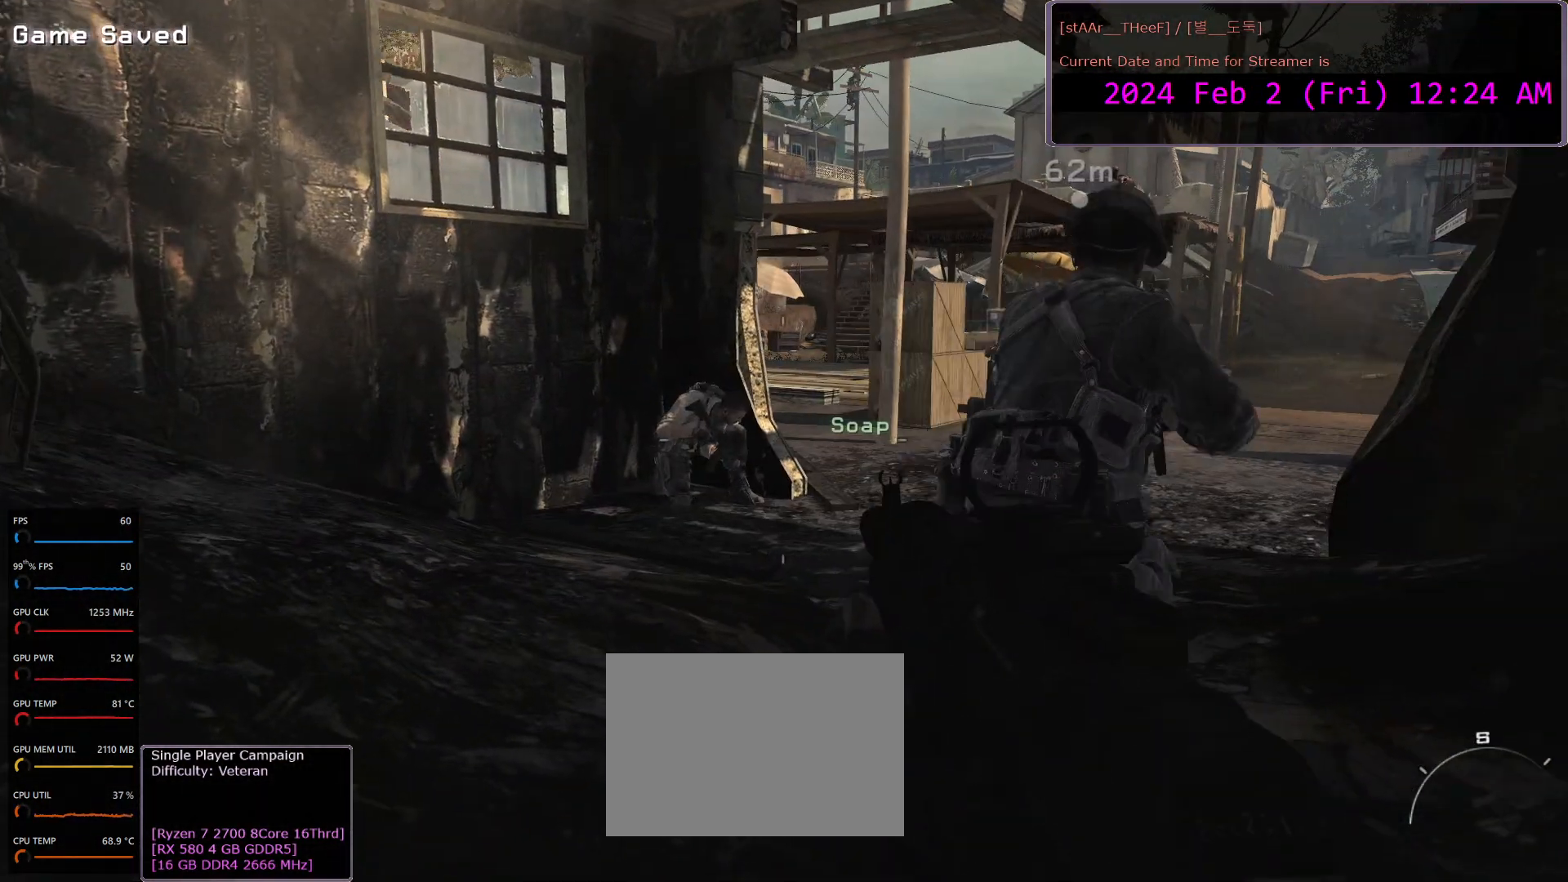
{"keys": [], "mouse": [], "events": []}
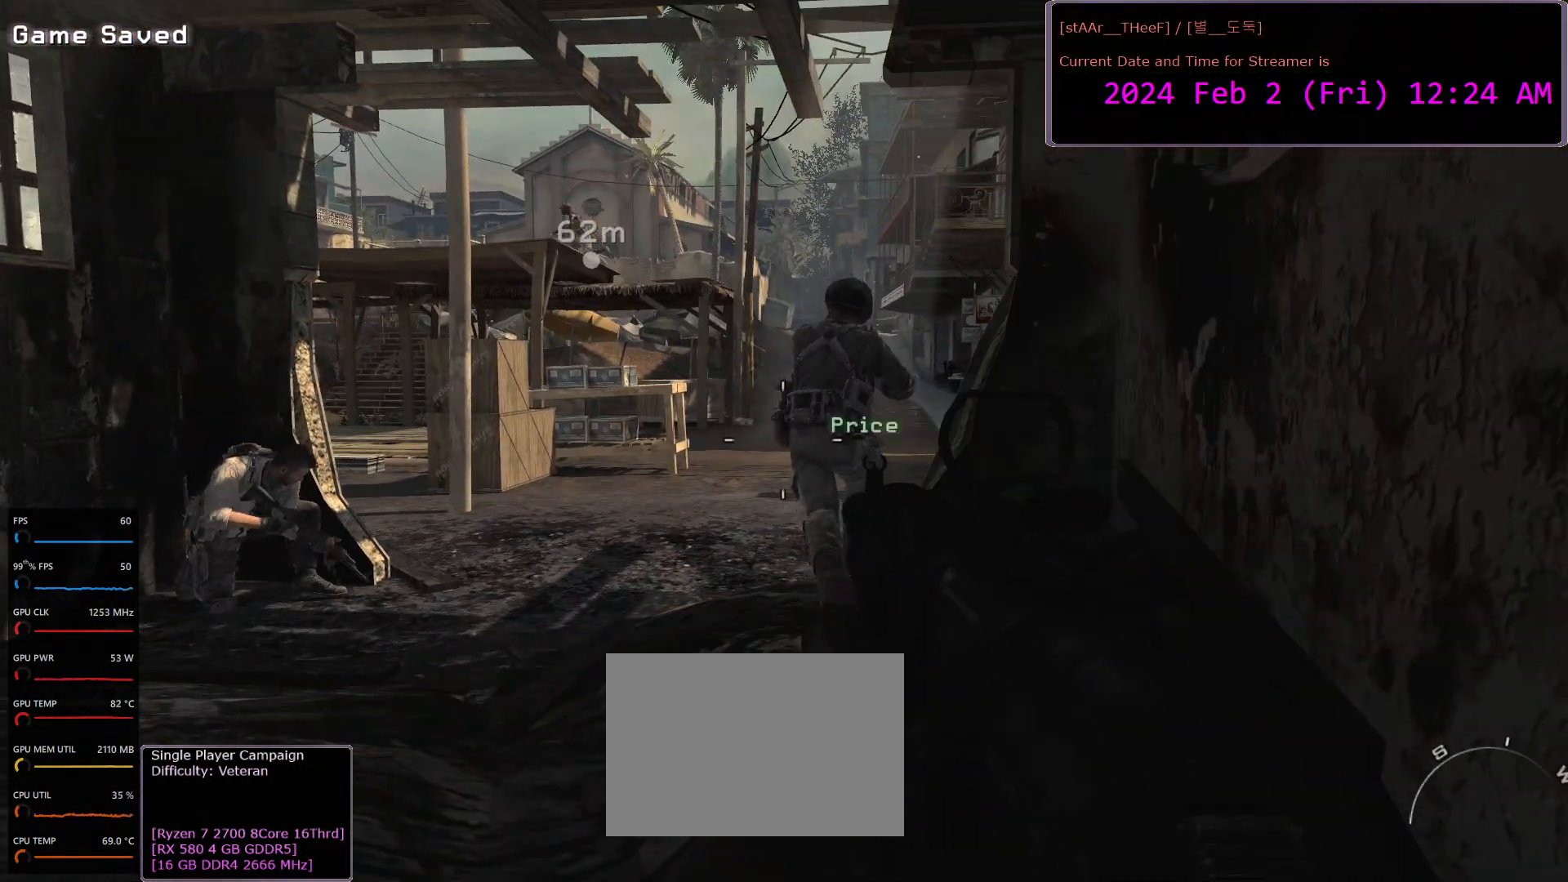
{"keys": ["w"], "mouse": [], "events": [[117, "w", "down"]]}
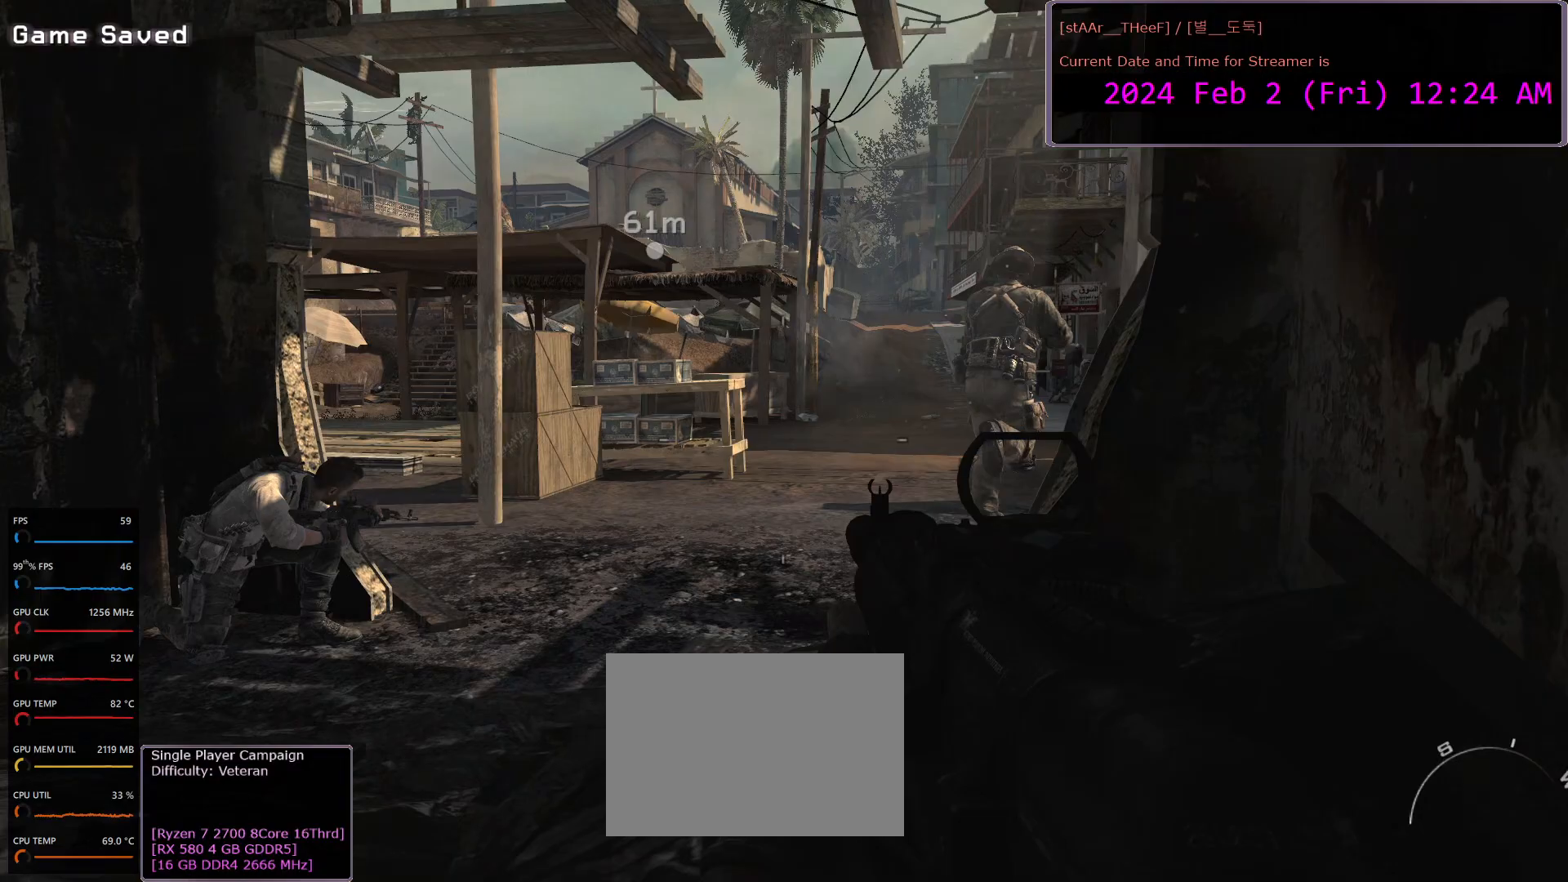
{"keys": [], "mouse": [], "events": [[300, "c", "down"], [367, "c", "up"], [467, "w", "up"]]}
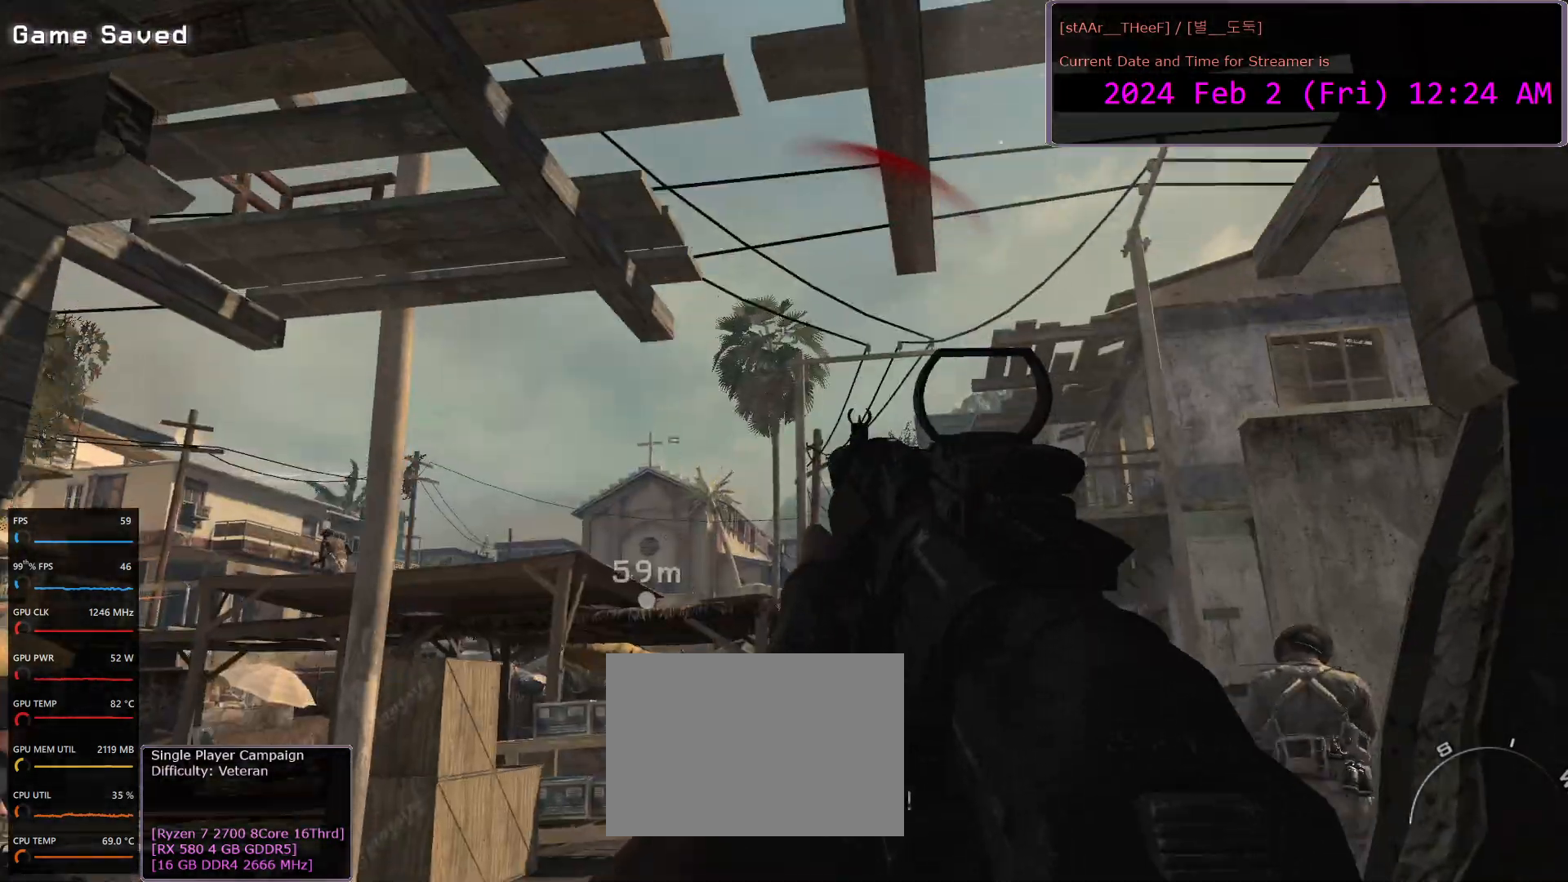
{"keys": ["d", "s"], "mouse": ["right"], "events": [[67, "a", "down"], [133, "s", "down"], [183, "a", "up"], [233, "d", "down"], [233, "mouse_right", "down"], [333, "mouse_left", "down"], [433, "mouse_left", "up"]]}
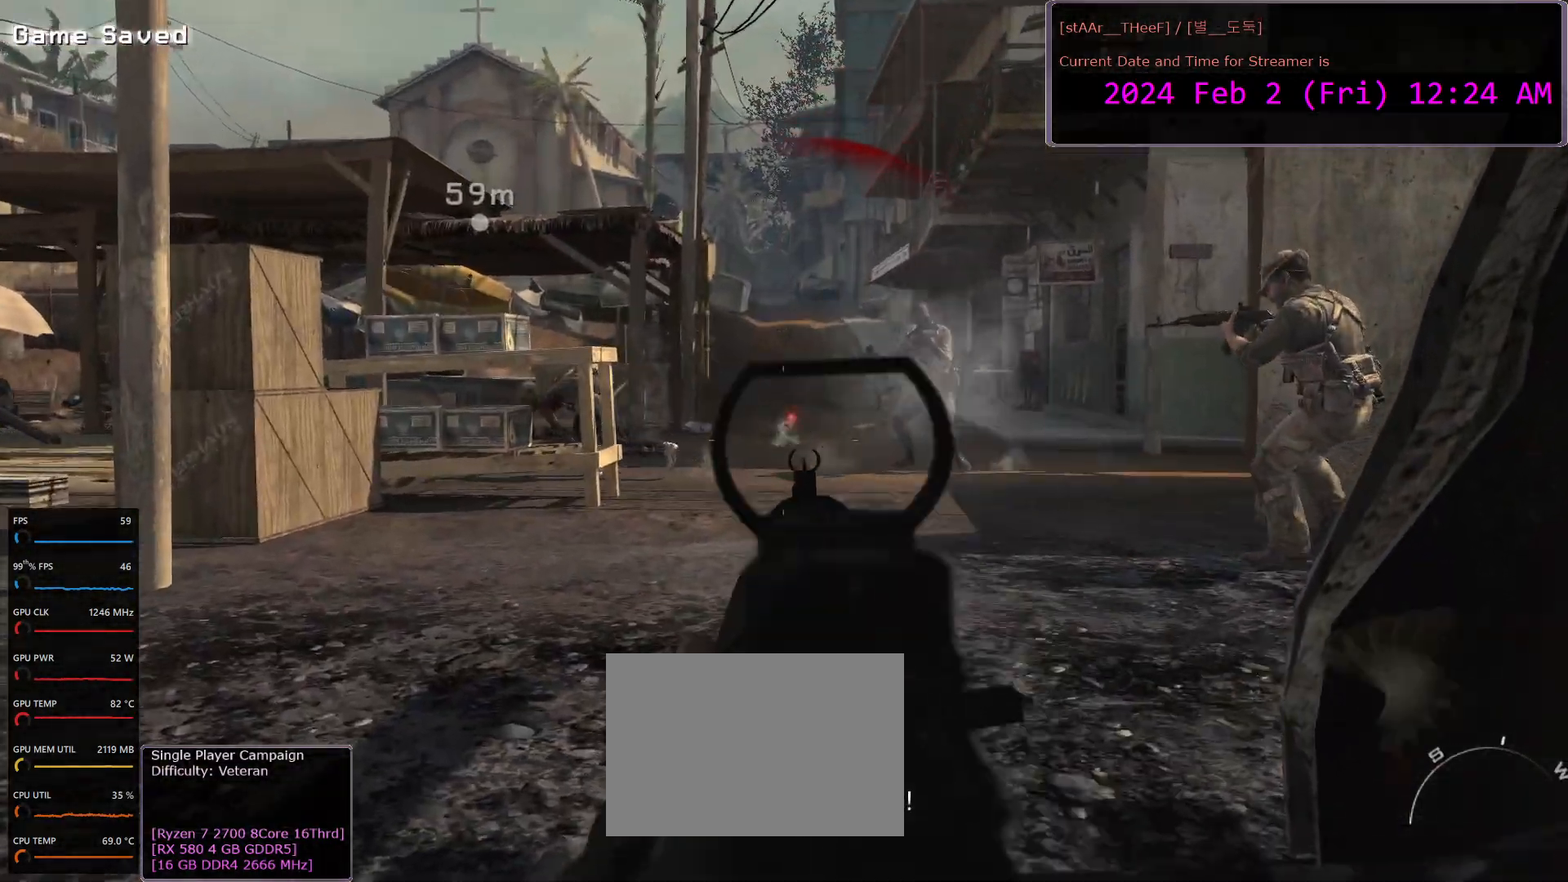
{"keys": ["w"], "mouse": ["left", "right"], "events": [[100, "mouse_left", "down"], [133, "s", "up"], [300, "w", "down"], [317, "mouse_left", "up"], [367, "d", "up"], [433, "a", "down"], [467, "mouse_left", "down"], [500, "a", "up"]]}
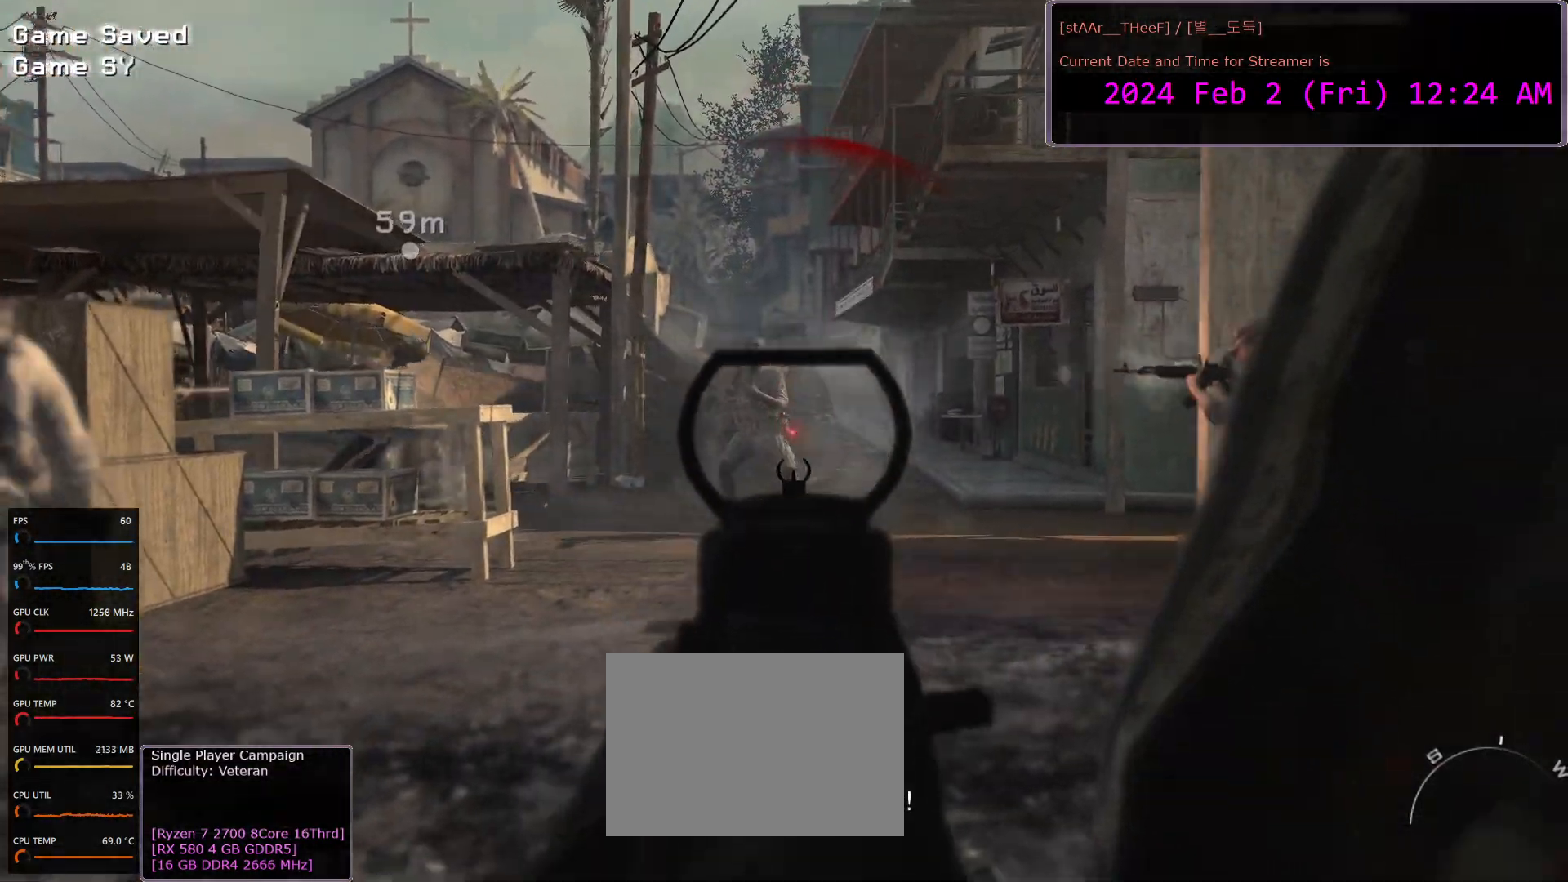
{"keys": ["d"], "mouse": ["right"], "events": [[67, "mouse_left", "up"], [167, "mouse_left", "down"], [383, "d", "down"], [400, "mouse_left", "up"], [500, "w", "up"]]}
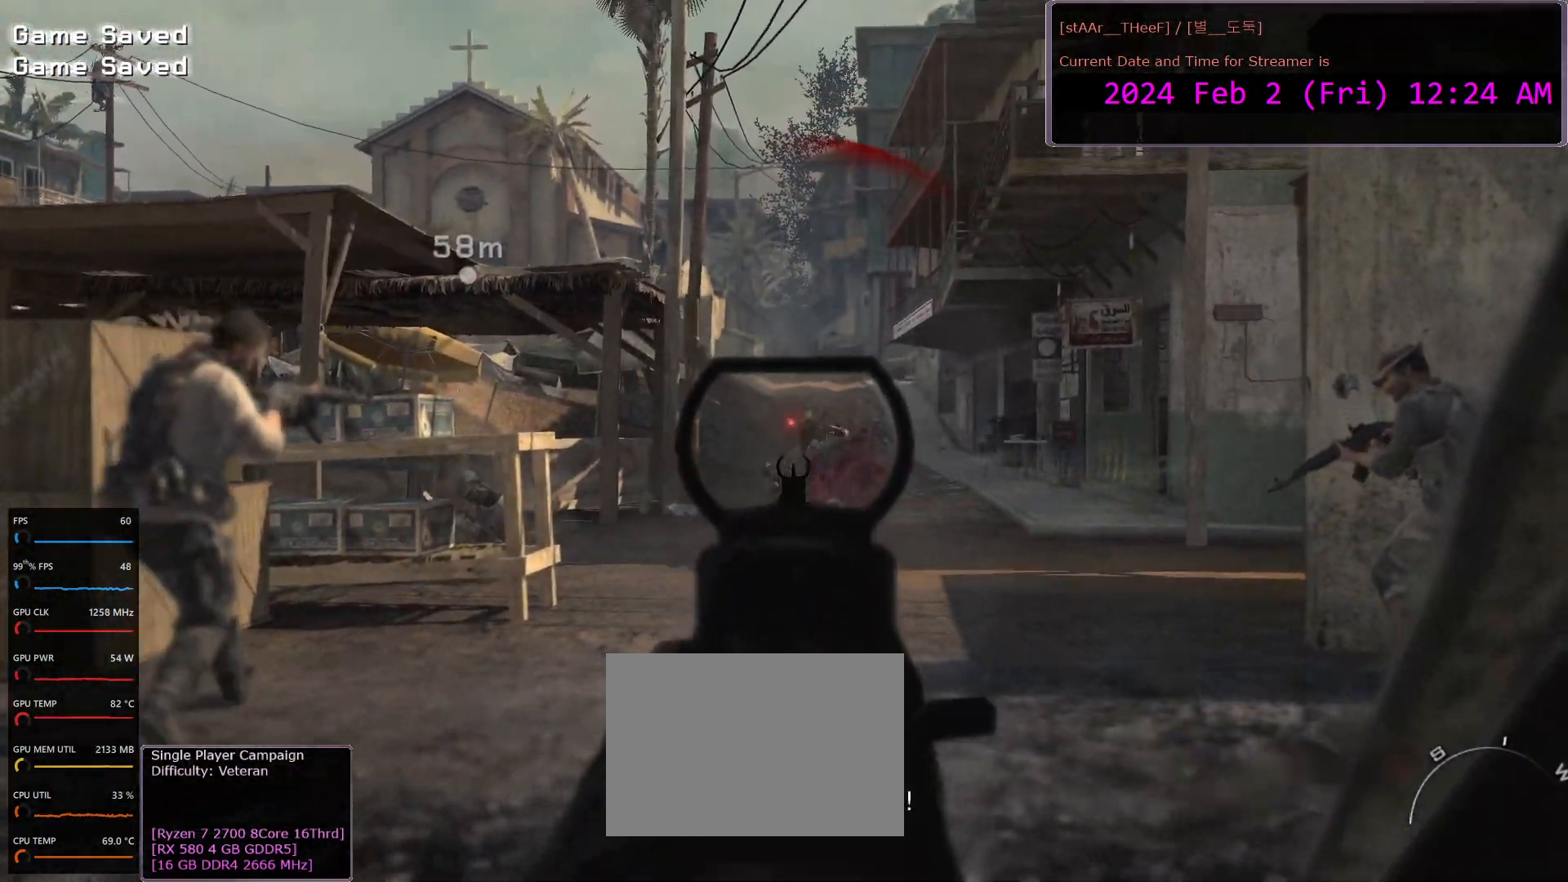
{"keys": ["s"], "mouse": ["right"], "events": [[50, "mouse_left", "down"], [83, "d", "up"], [133, "s", "down"], [250, "mouse_left", "up"], [367, "mouse_left", "down"], [467, "mouse_left", "up"]]}
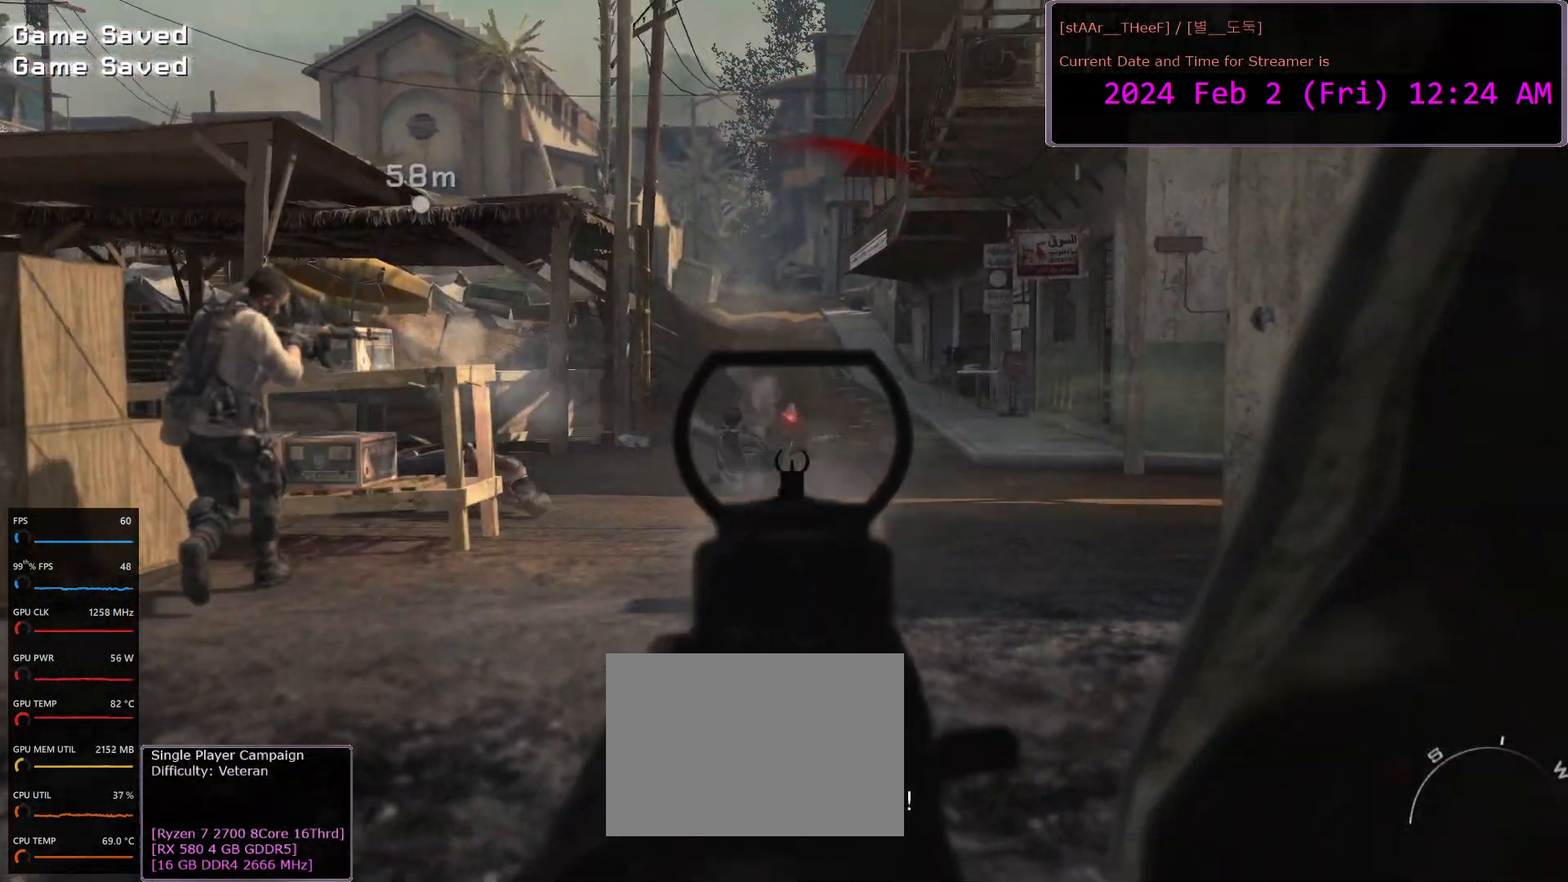
{"keys": [], "mouse": ["right"], "events": [[100, "mouse_left", "down"], [283, "mouse_left", "up"], [350, "s", "up"], [400, "mouse_left", "down"], [483, "mouse_left", "up"]]}
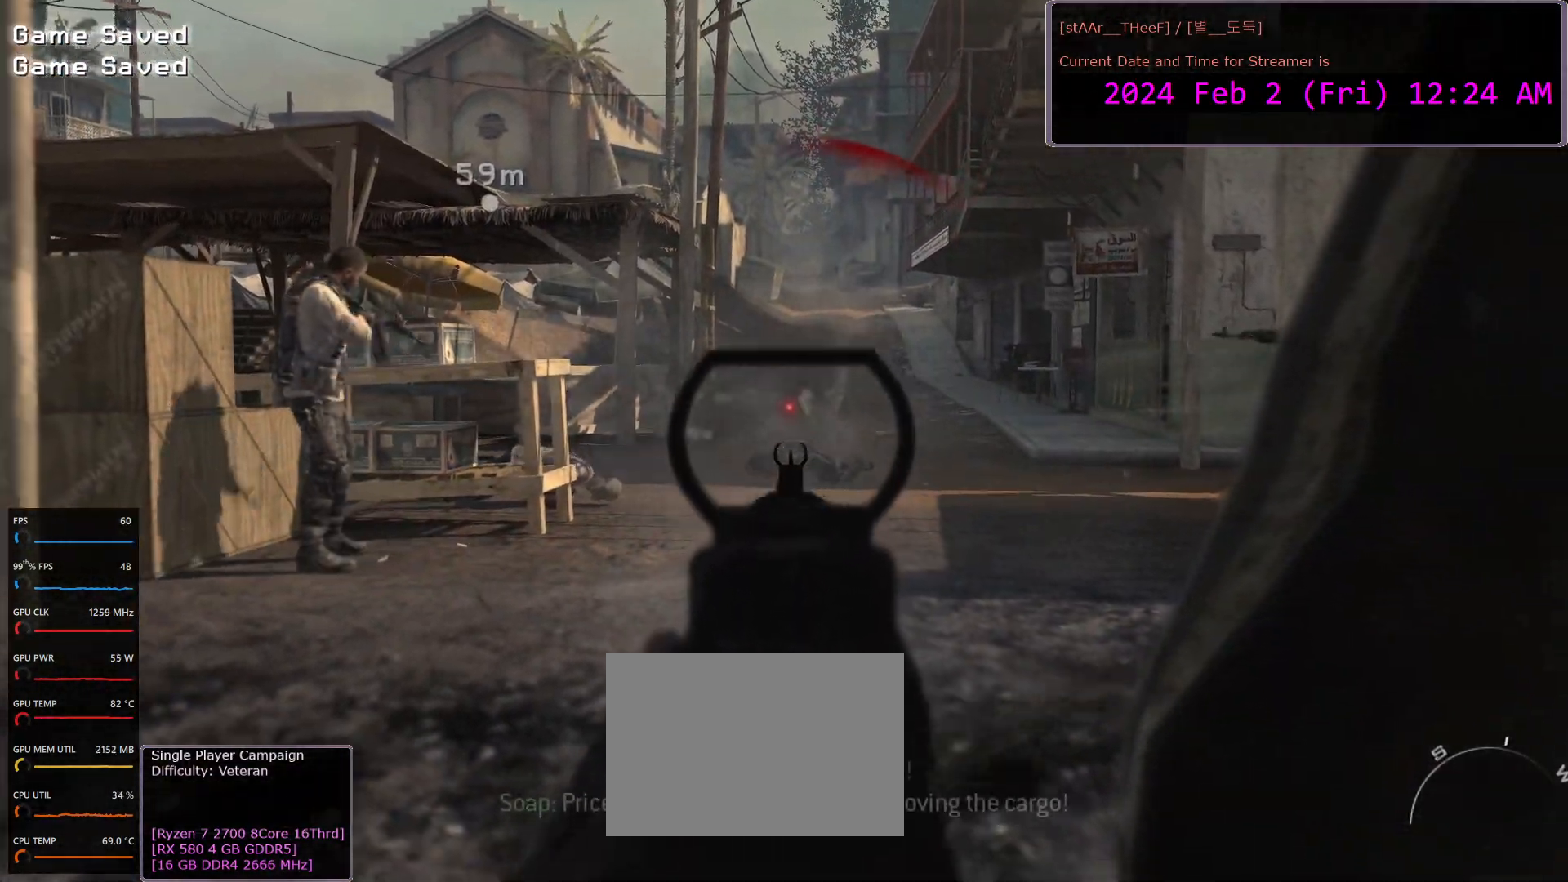
{"keys": [], "mouse": ["left", "right"], "events": [[100, "mouse_left", "down"], [267, "mouse_left", "up"], [417, "mouse_left", "down"]]}
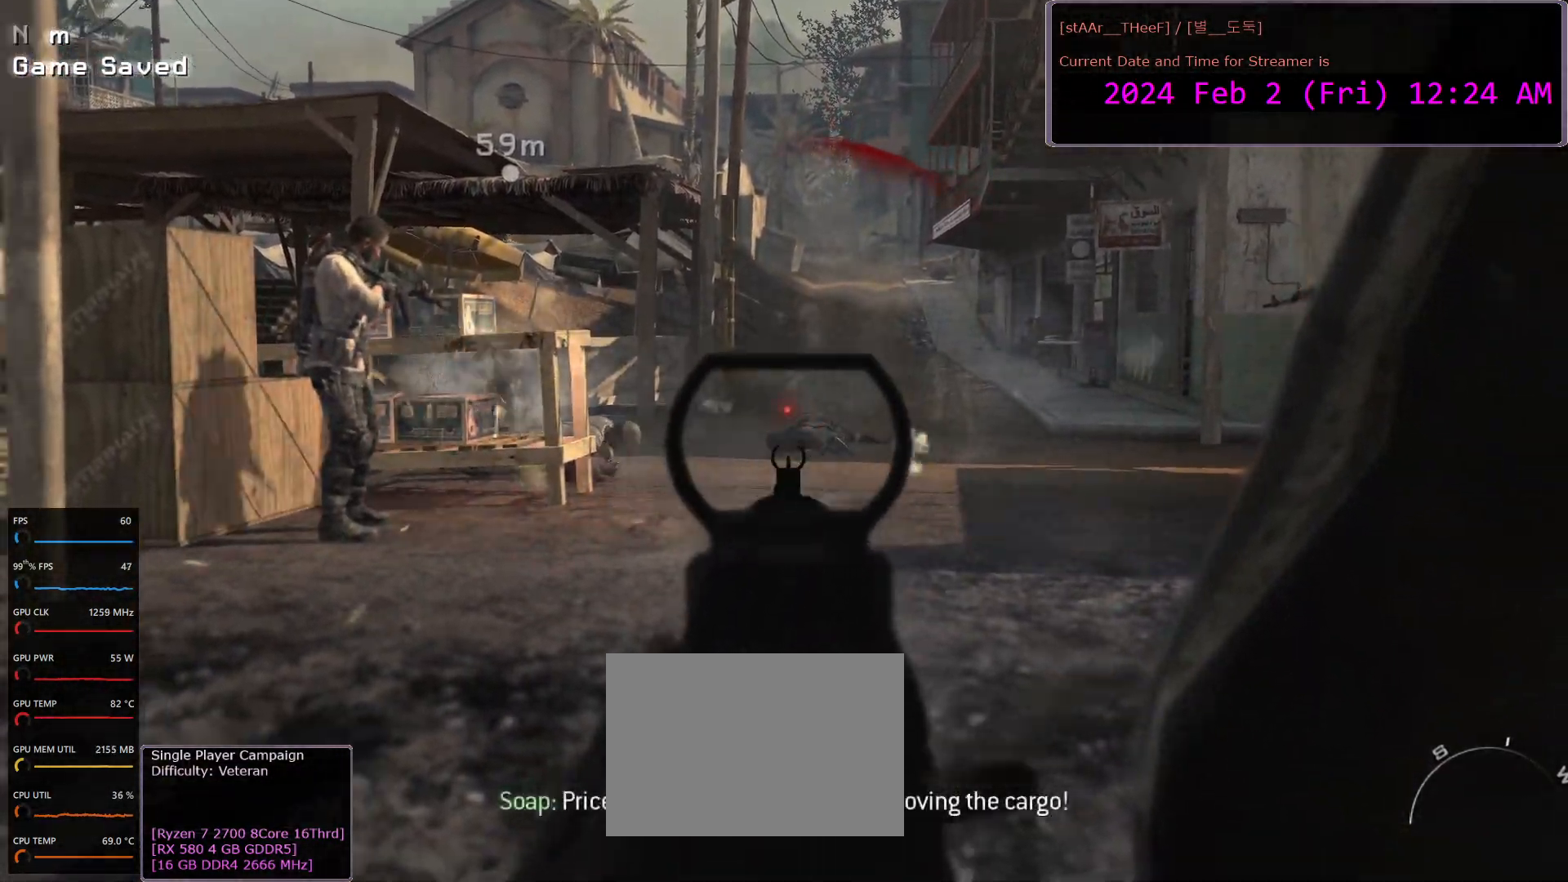
{"keys": ["a"], "mouse": [], "events": [[67, "r", "down"], [133, "w", "down"], [167, "mouse_right", "up"], [200, "mouse_left", "up"], [200, "r", "up"], [267, "a", "down"], [333, "w", "up"]]}
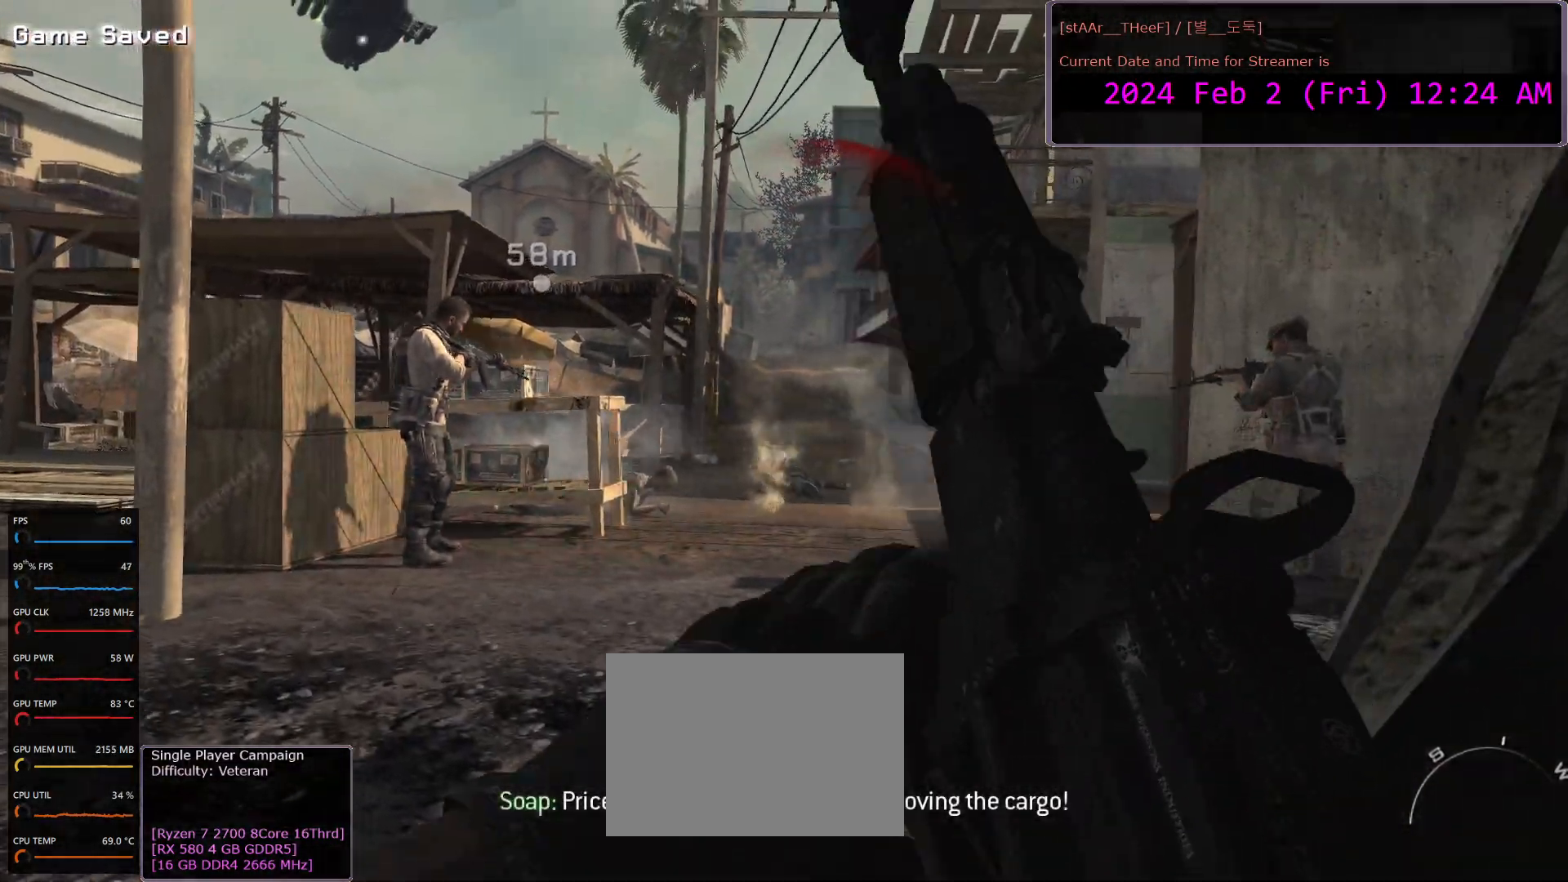
{"keys": [], "mouse": [], "events": [[200, "w", "down"], [267, "a", "up"], [467, "w", "up"]]}
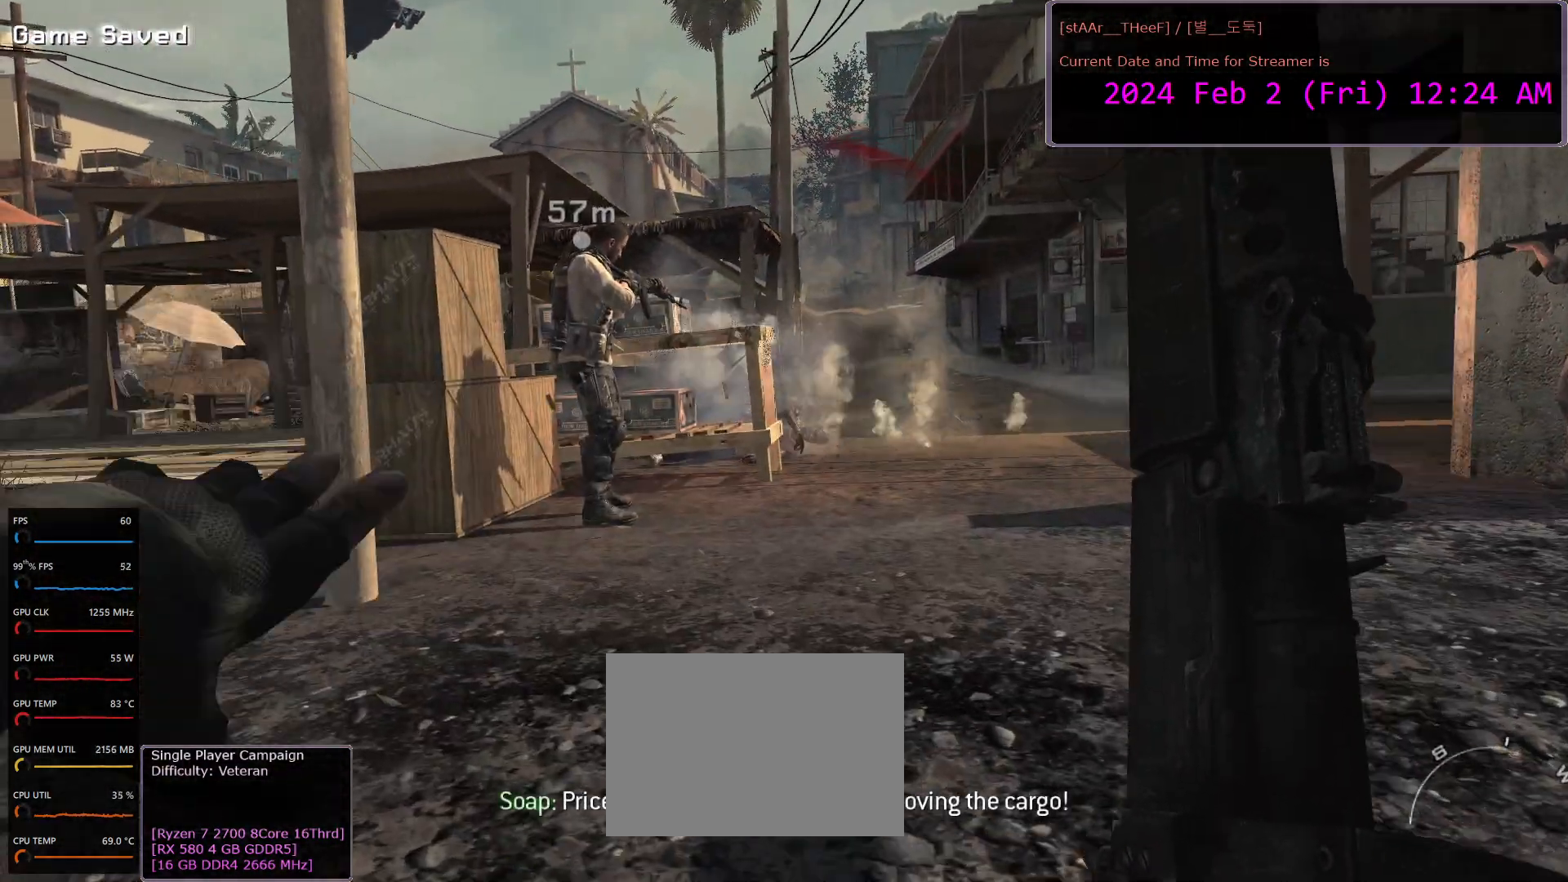
{"keys": ["d"], "mouse": [], "events": [[100, "s", "down"], [333, "d", "down"], [433, "s", "up"]]}
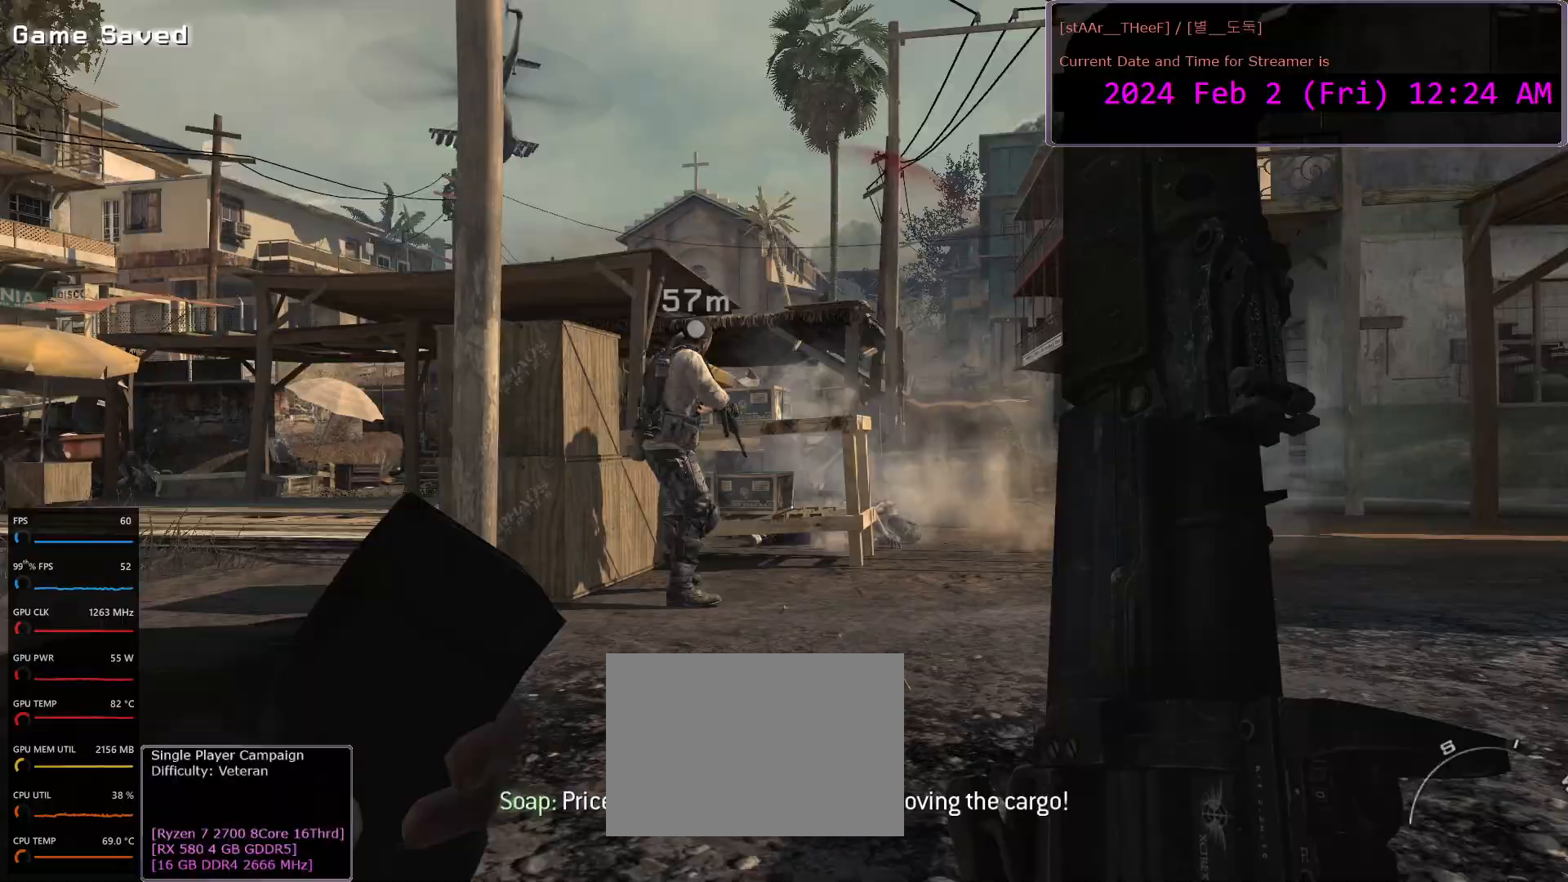
{"keys": ["w"], "mouse": [], "events": [[150, "w", "down"], [167, "d", "up"]]}
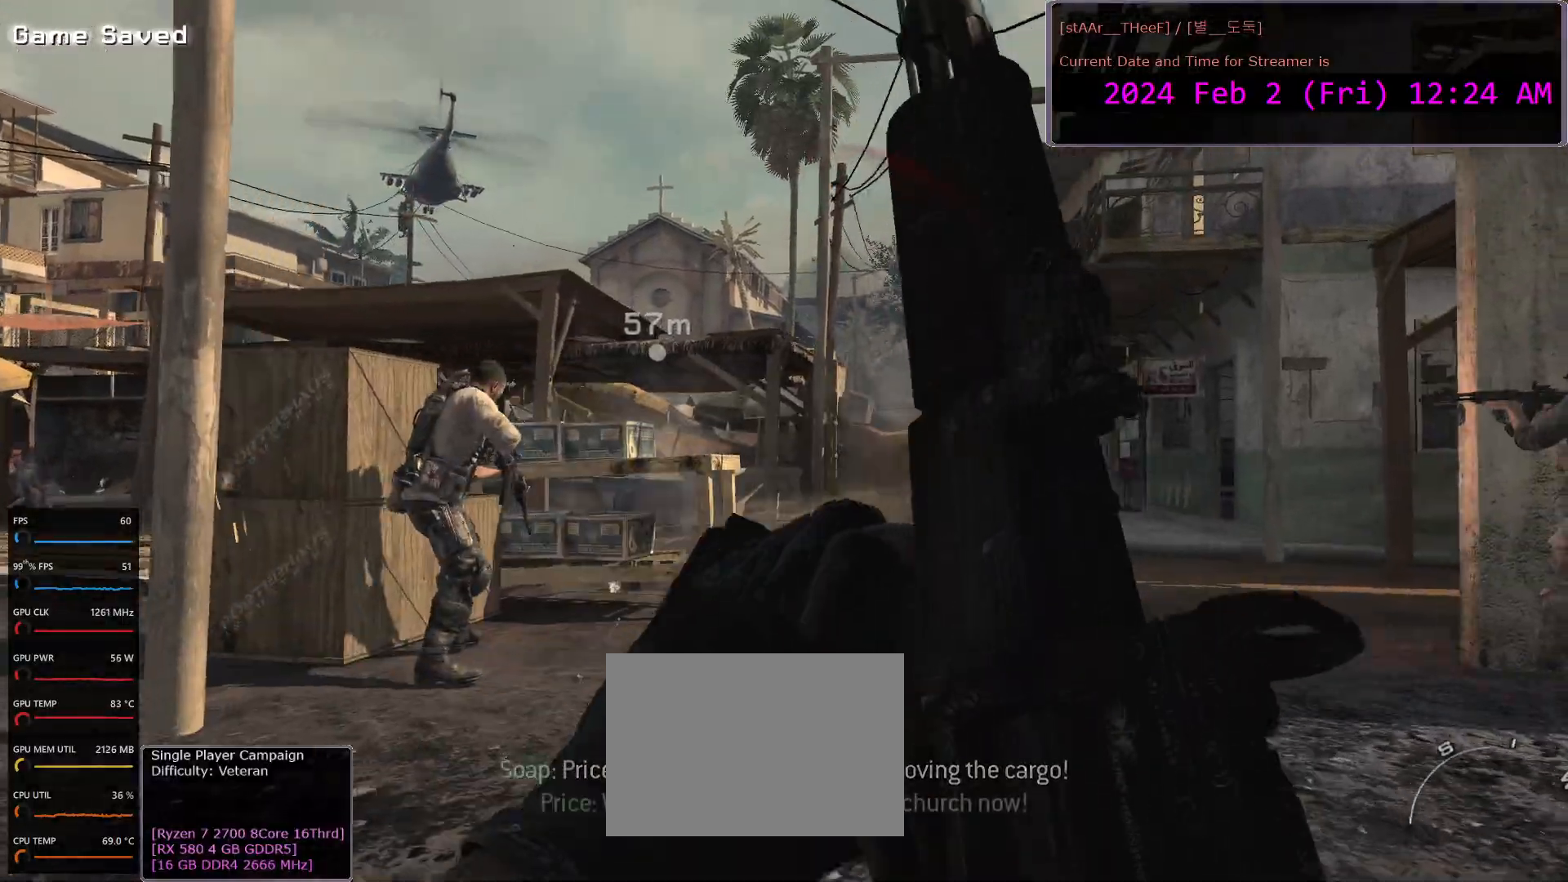
{"keys": ["a"], "mouse": [], "events": [[33, "c", "down"], [117, "c", "up"], [250, "w", "up"], [300, "a", "down"]]}